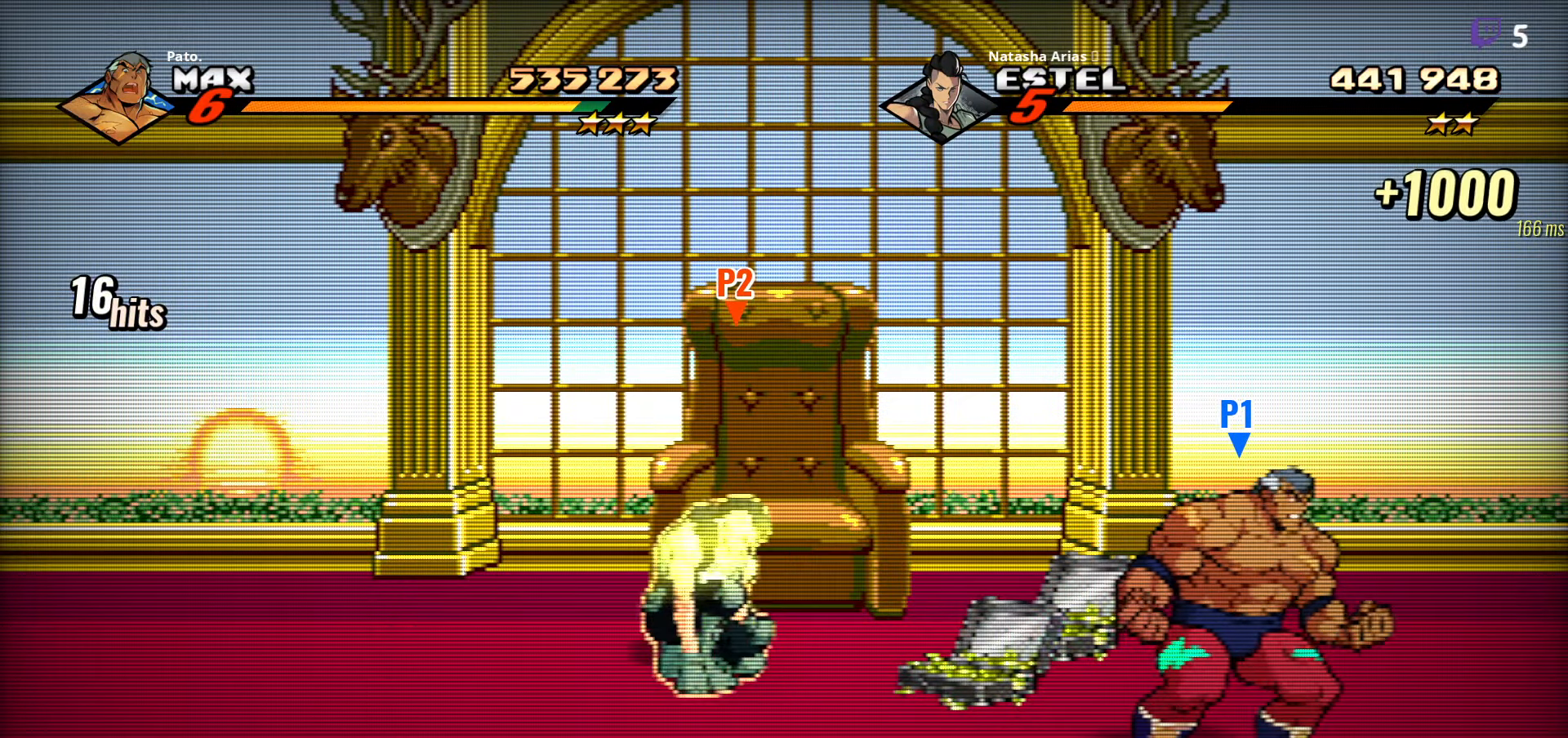
Gameplay with a controller (Xbox layout); each line is a JSON object with the inputs held at the frame after it. "events" lists button and stick changes between this image and that frame as [ms after this image, input, new state], when the widget could be followed in between. Not read: left_stick.
{"buttons": [], "right_stick": "center", "events": []}
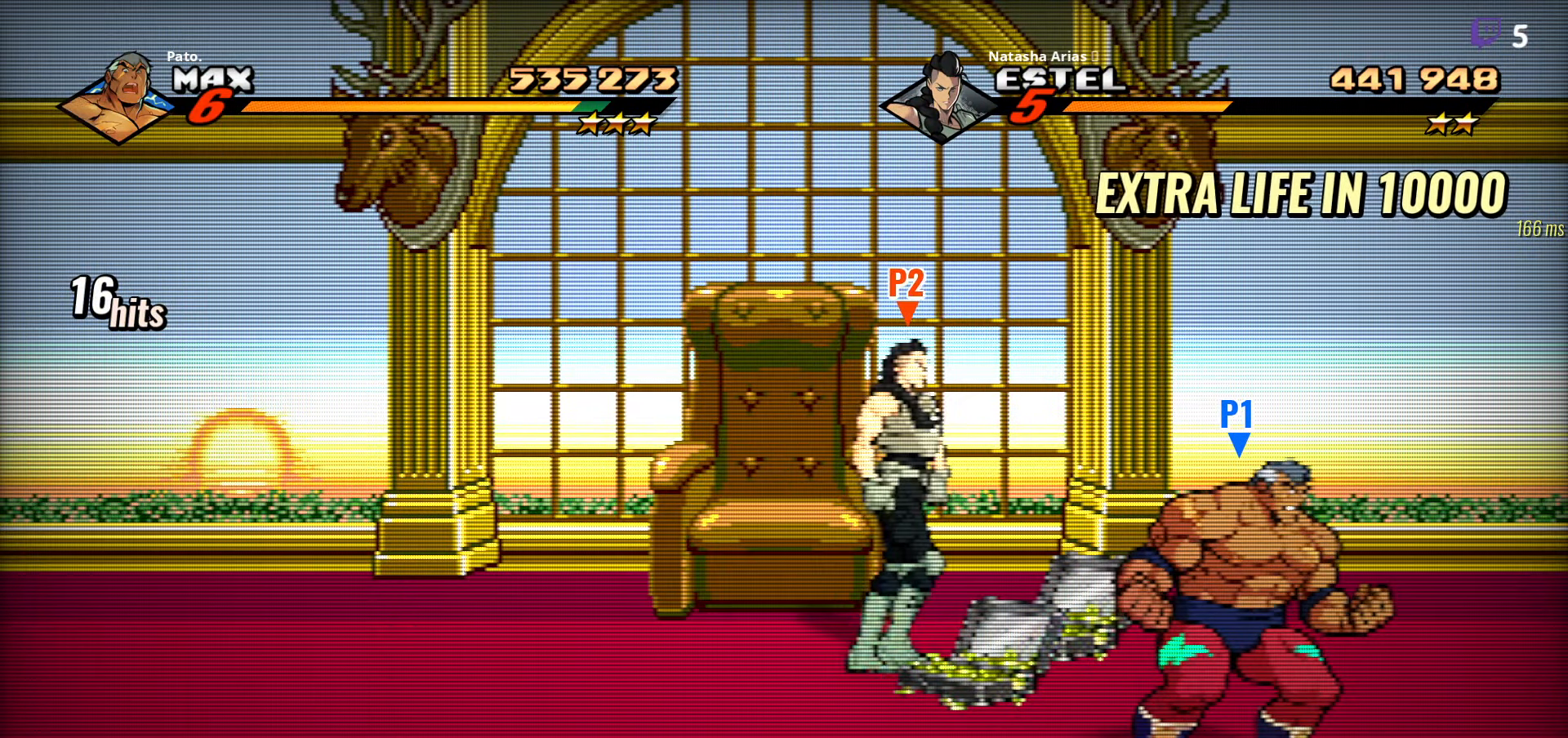
{"buttons": [], "right_stick": "center", "events": [[216, "DPAD_LEFT", "down"], [250, "DPAD_LEFT", "up"]]}
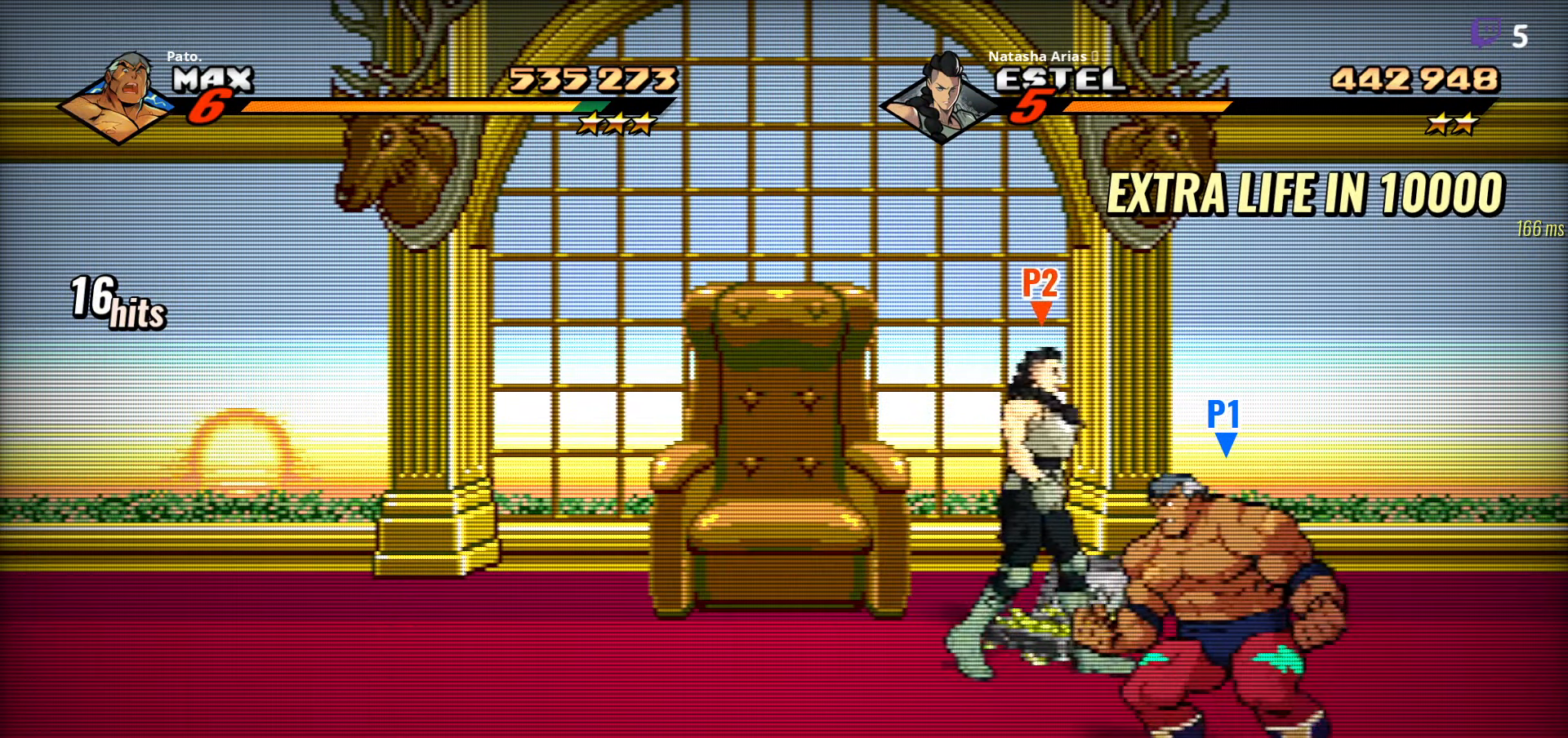
{"buttons": [], "right_stick": "center", "events": []}
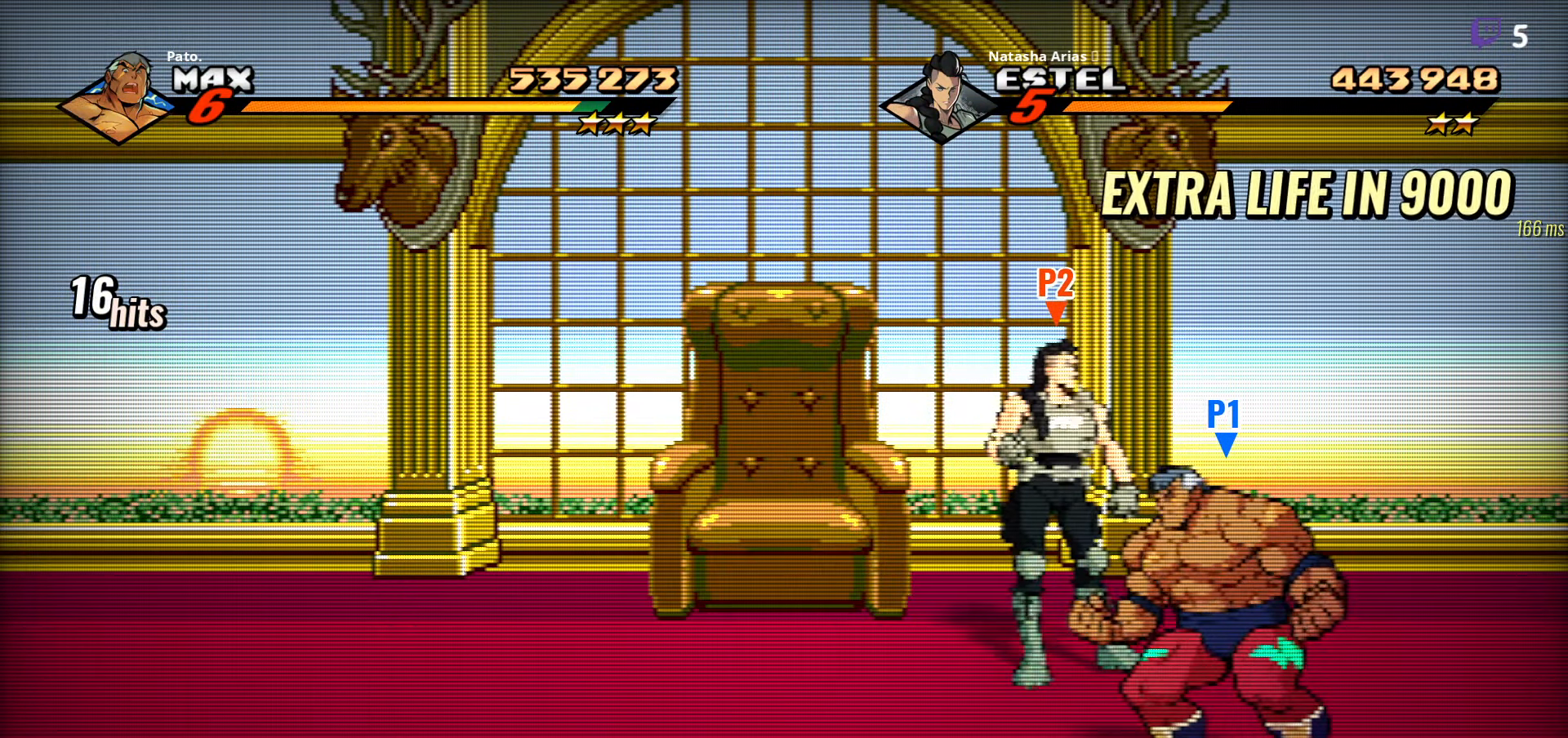
{"buttons": [], "right_stick": "center", "events": [[16, "Y", "down"], [50, "Y", "up"]]}
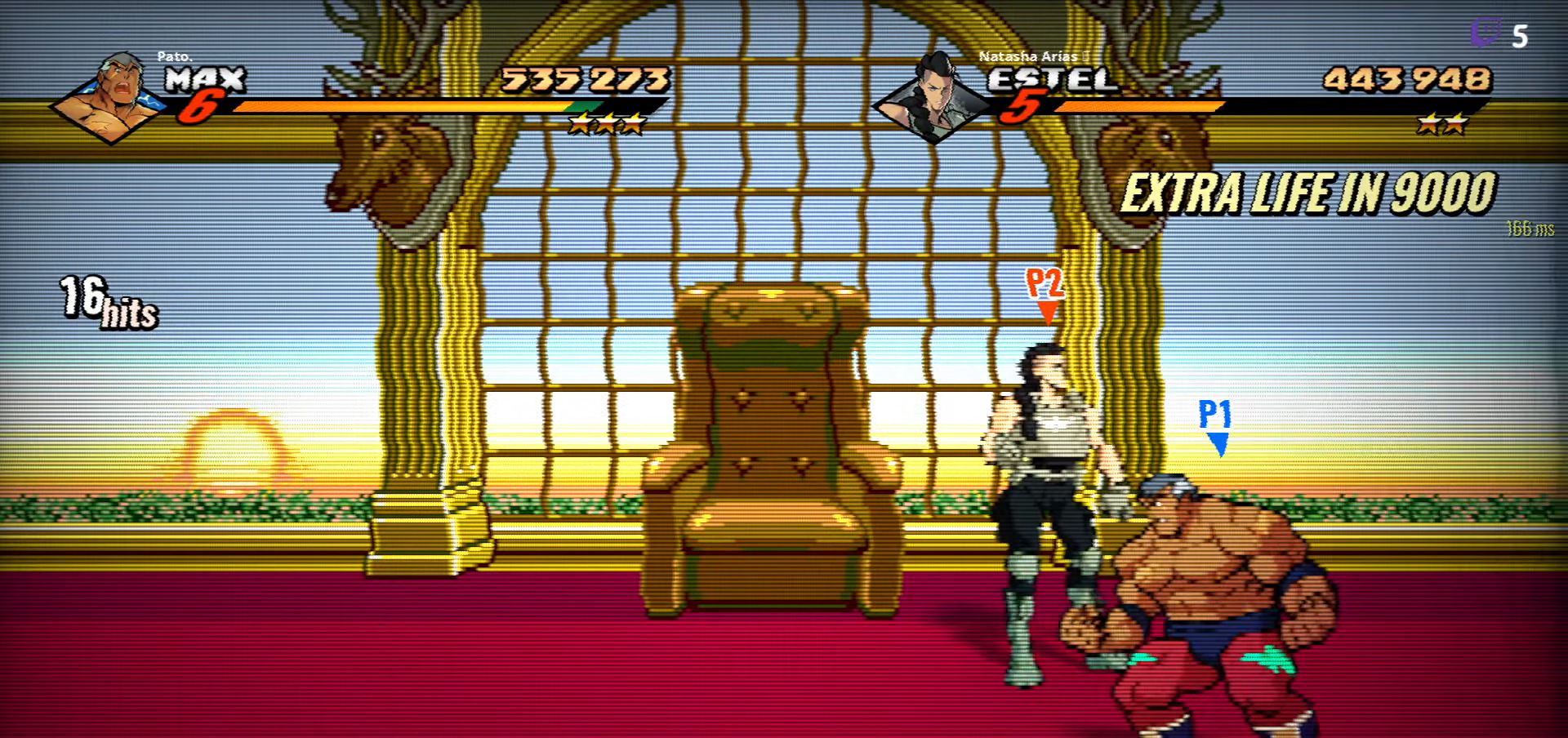
{"buttons": [], "right_stick": "center", "events": [[150, "Y", "down"], [216, "Y", "up"]]}
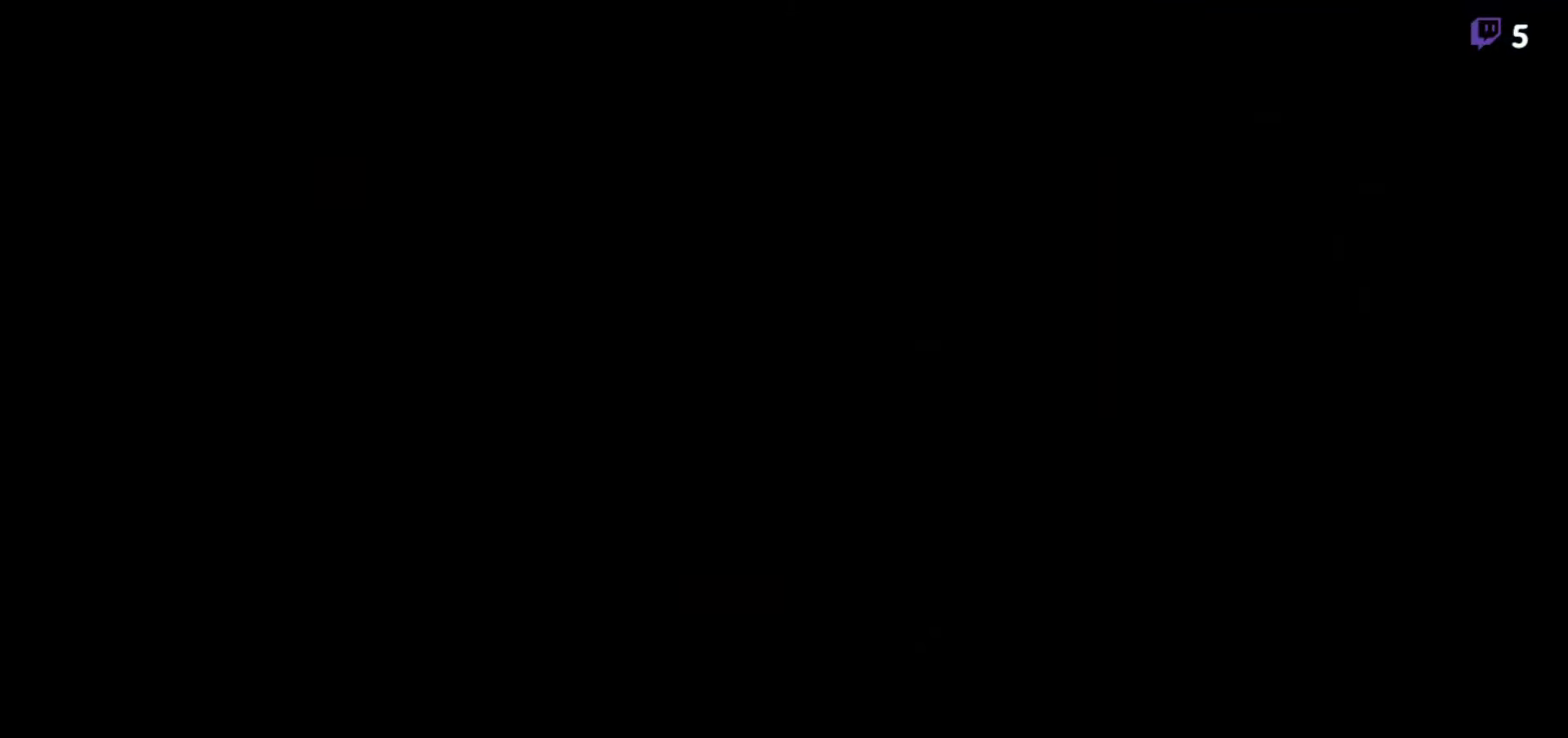
{"buttons": [], "right_stick": "center", "events": []}
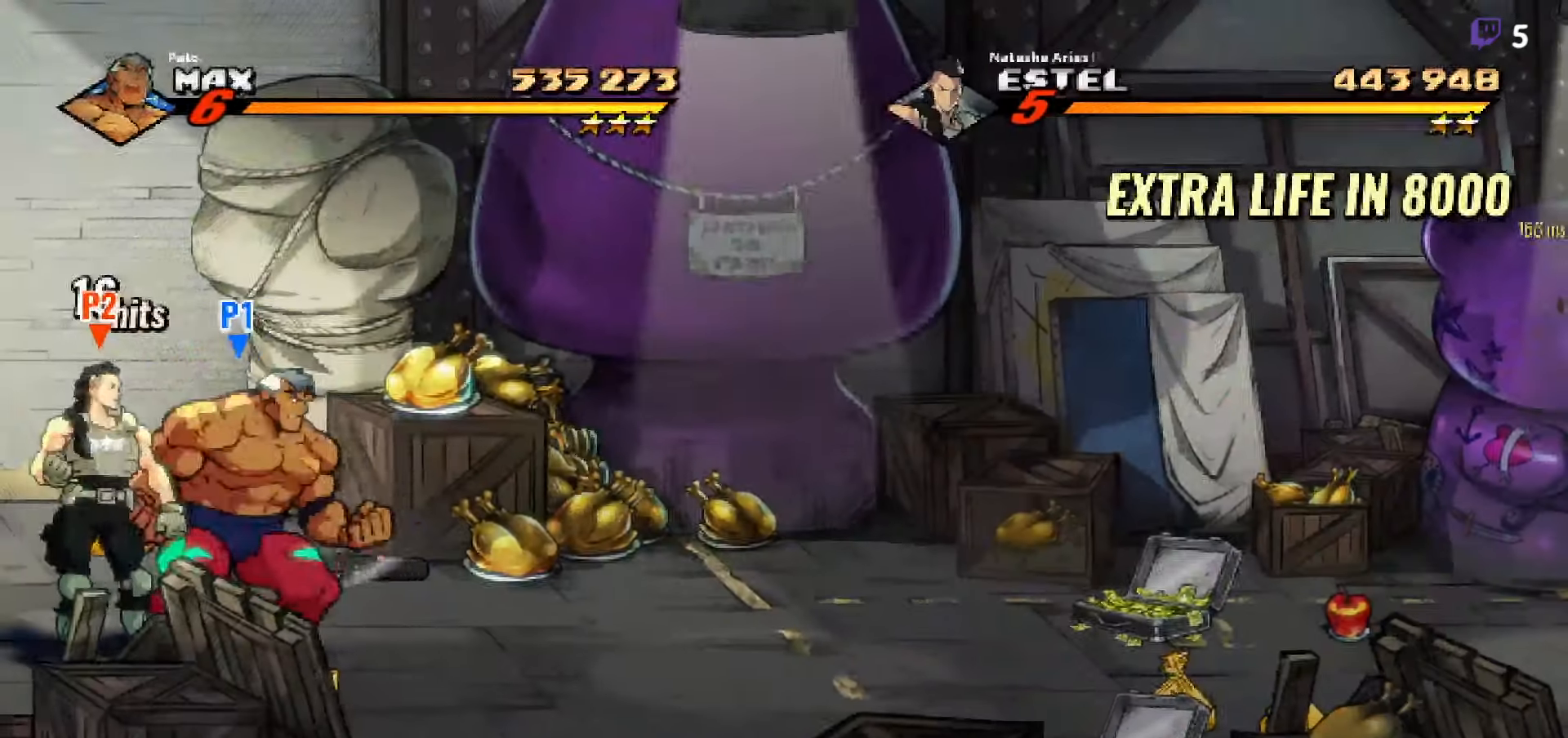
{"buttons": ["DPAD_RIGHT"], "right_stick": "center", "events": [[17, "DPAD_RIGHT", "down"], [200, "B", "down"], [283, "B", "up"]]}
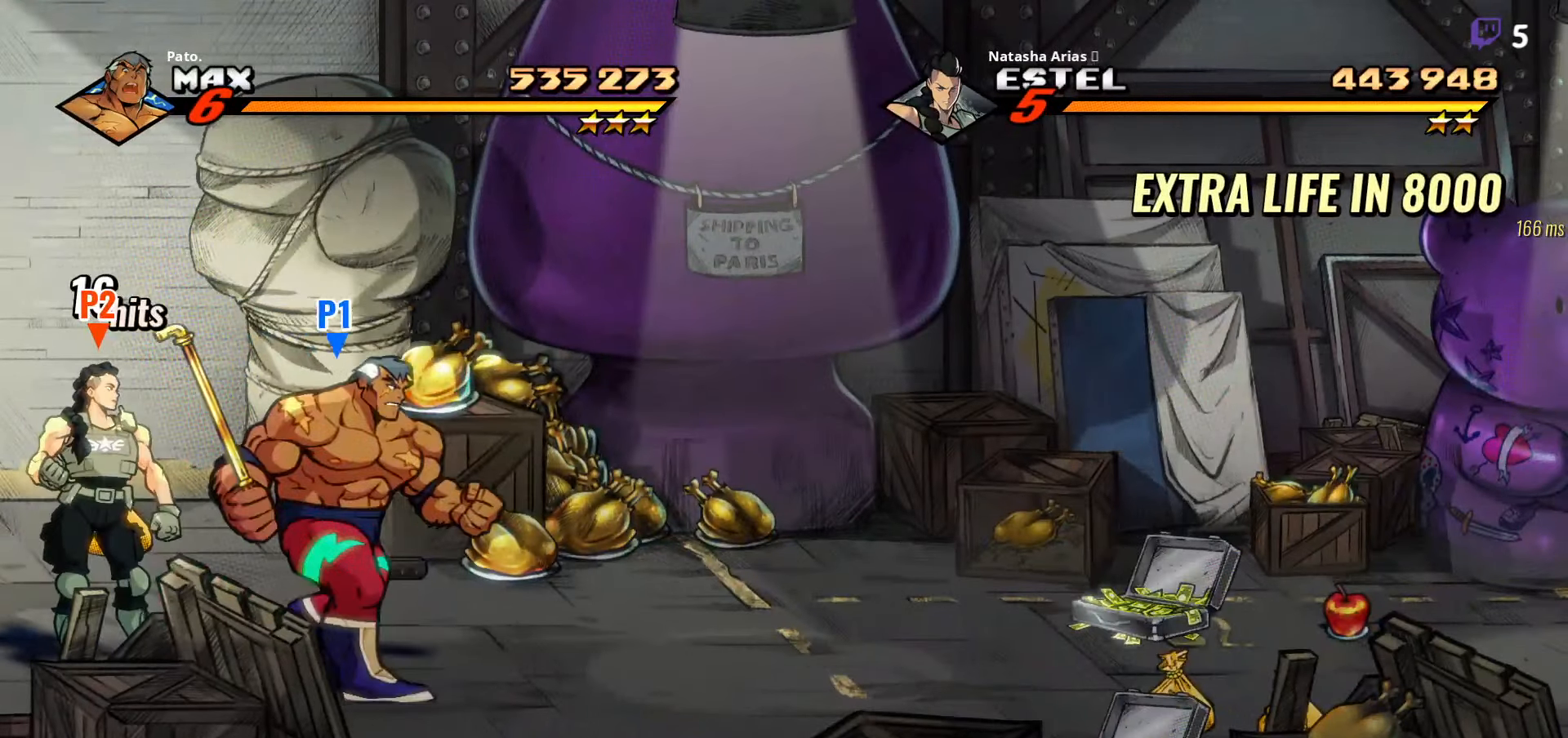
{"buttons": [], "right_stick": "center", "events": [[217, "B", "down"], [317, "B", "up"], [500, "DPAD_RIGHT", "up"]]}
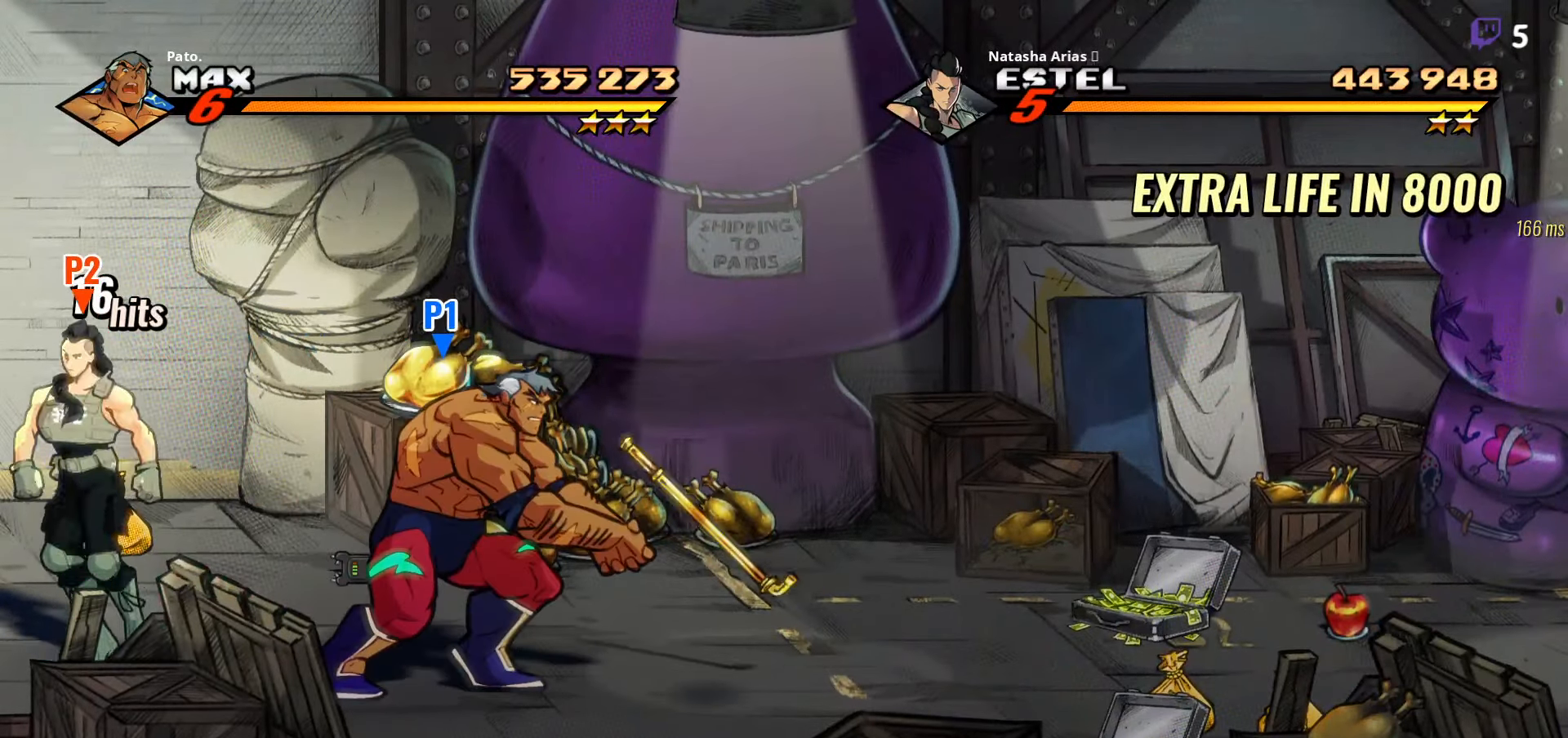
{"buttons": ["DPAD_RIGHT"], "right_stick": "center", "events": [[83, "DPAD_LEFT", "down"], [317, "DPAD_LEFT", "up"], [333, "B", "down"], [400, "DPAD_RIGHT", "down"], [433, "B", "up"]]}
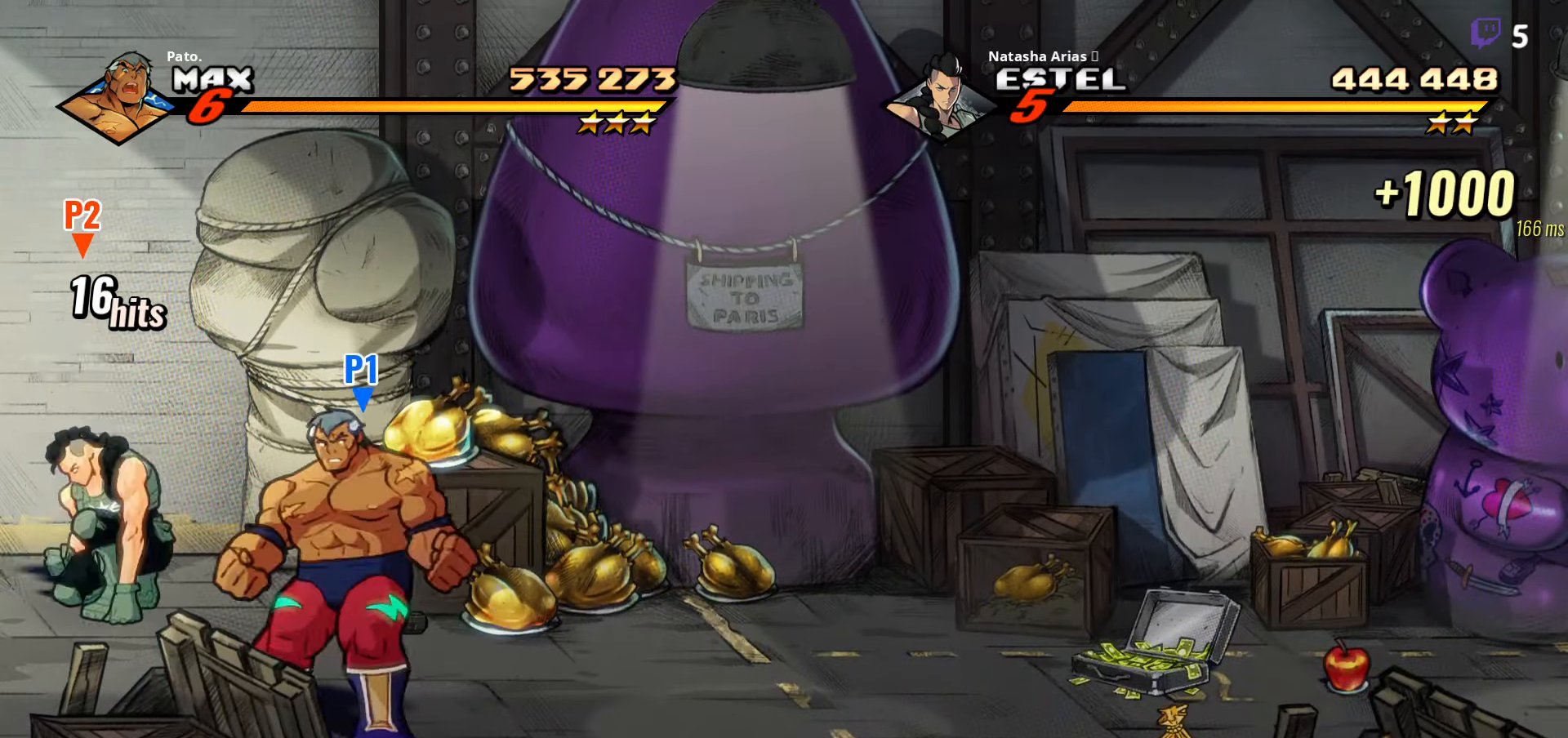
{"buttons": ["DPAD_RIGHT"], "right_stick": "center", "events": []}
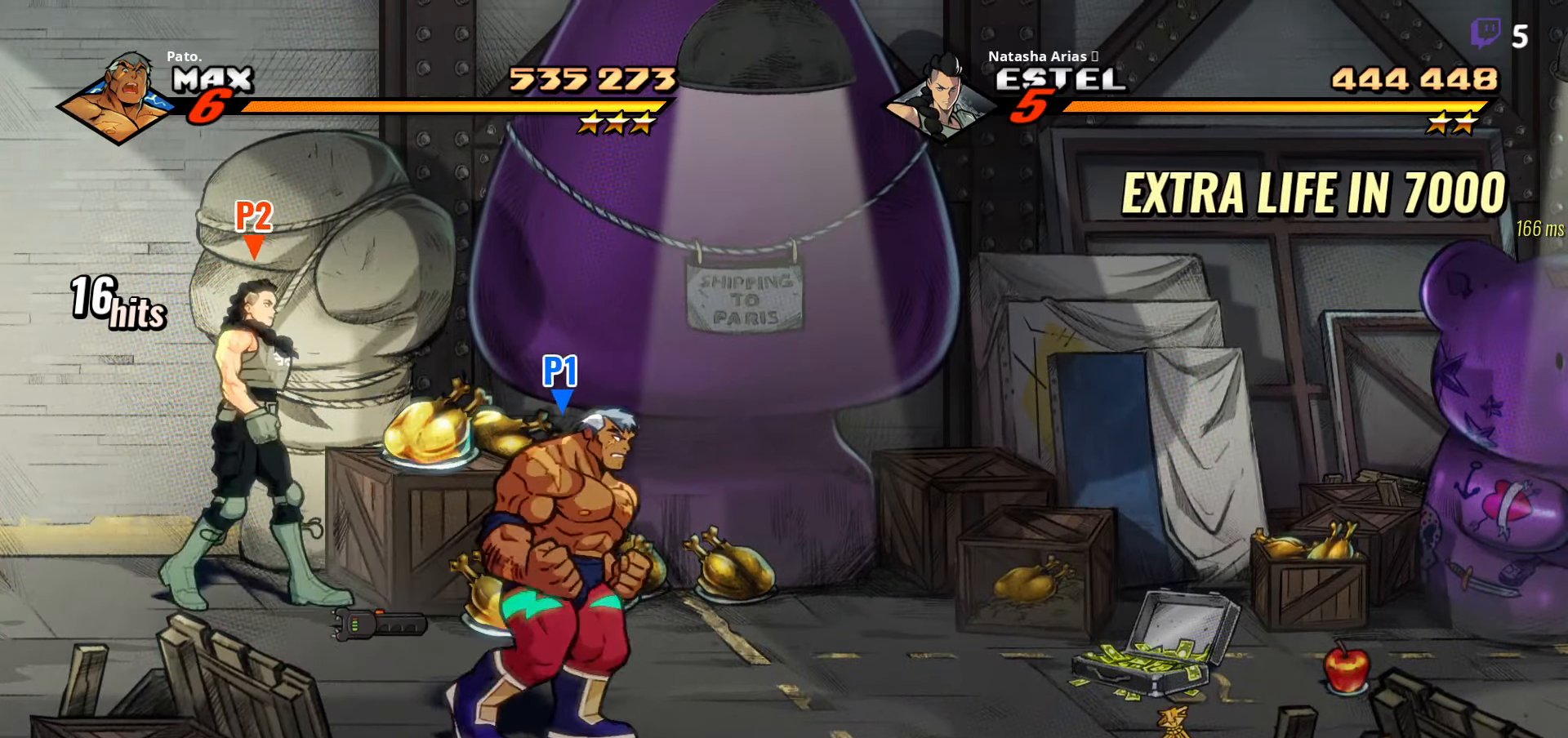
{"buttons": ["DPAD_RIGHT"], "right_stick": "center", "events": []}
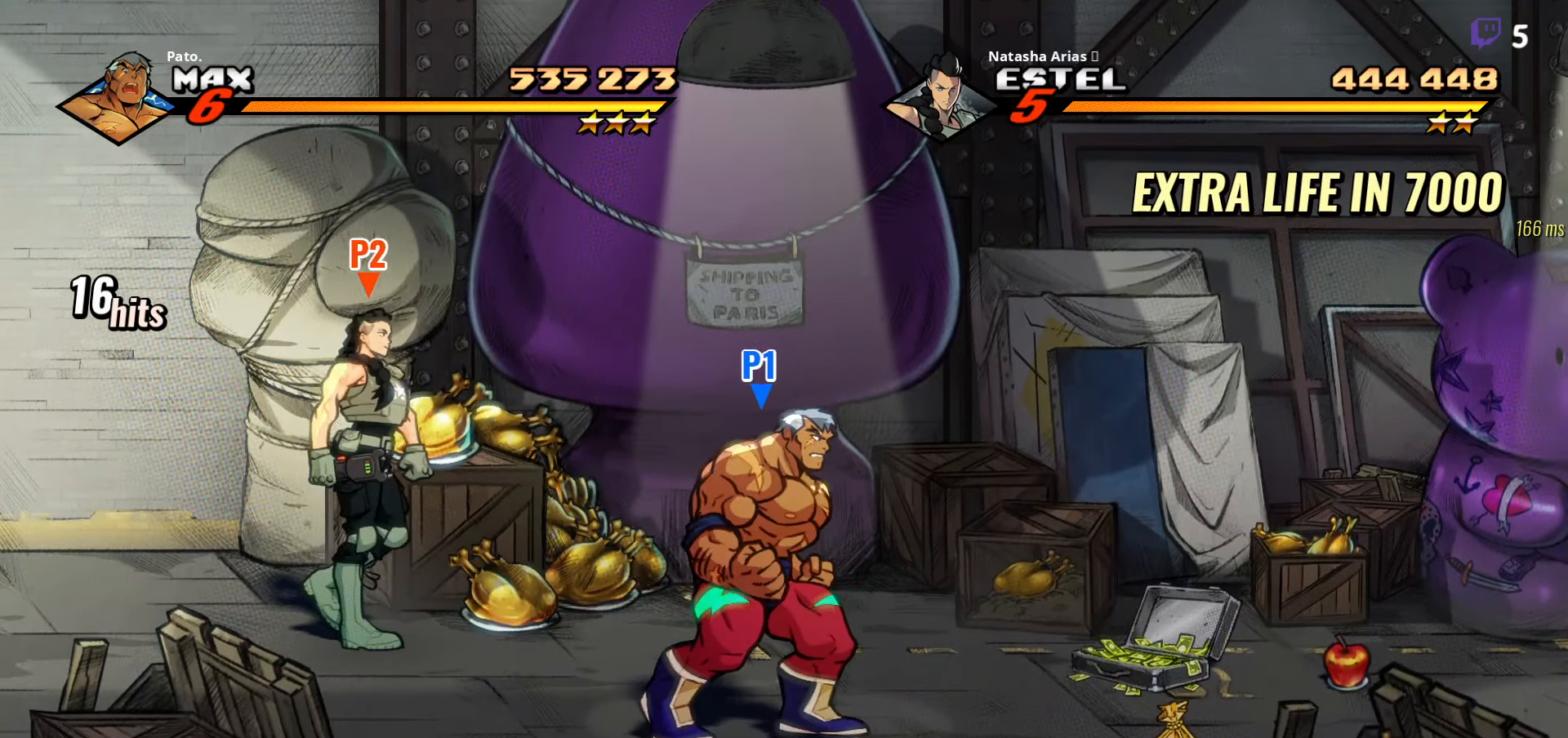
{"buttons": [], "right_stick": "center", "events": [[133, "DPAD_RIGHT", "up"]]}
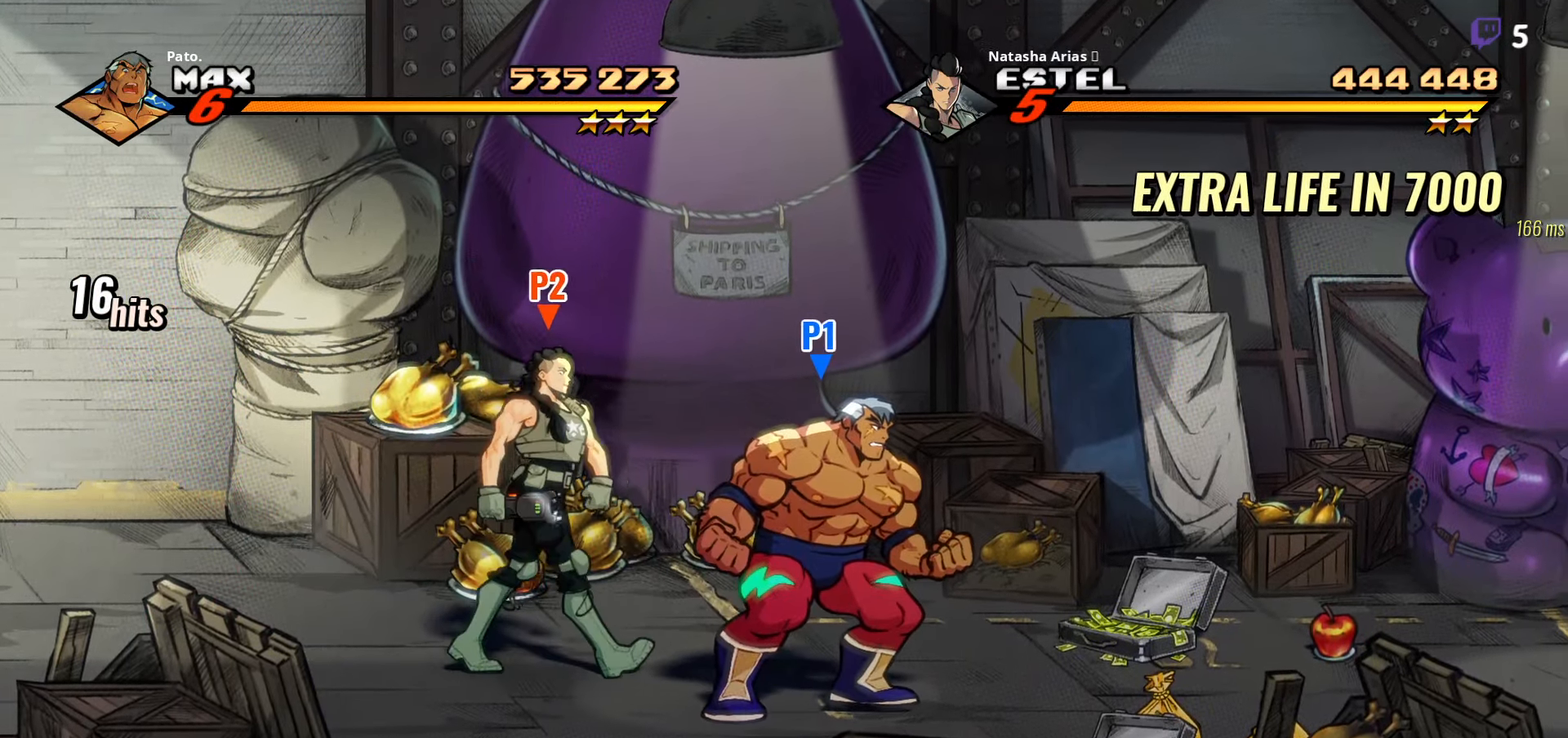
{"buttons": ["DPAD_LEFT"], "right_stick": "center", "events": [[67, "DPAD_LEFT", "down"]]}
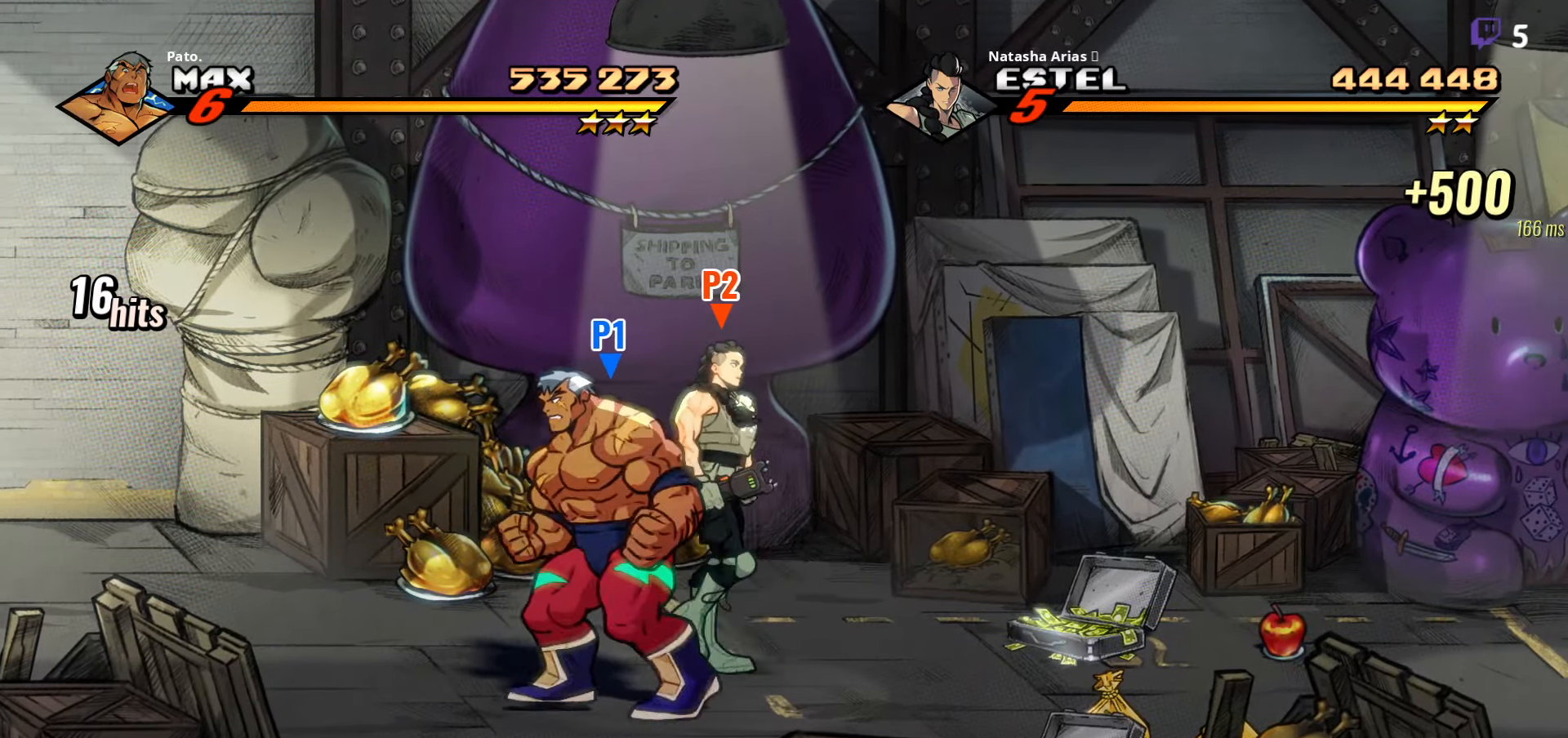
{"buttons": ["DPAD_DOWN", "DPAD_LEFT"], "right_stick": "center", "events": [[67, "B", "down"], [217, "B", "up"], [350, "B", "down"], [350, "DPAD_DOWN", "down"], [467, "B", "up"]]}
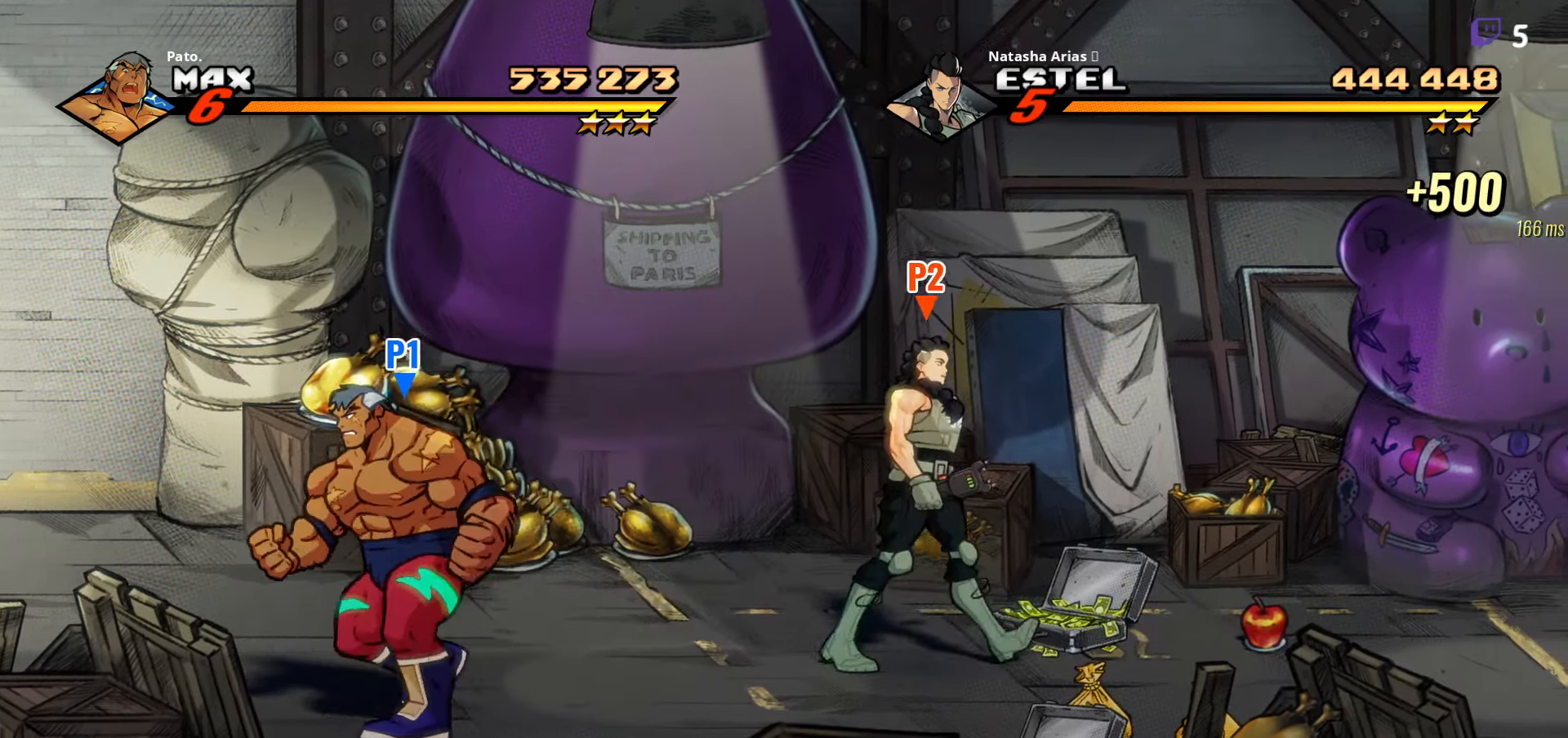
{"buttons": ["B", "DPAD_LEFT"], "right_stick": "center", "events": [[67, "B", "down"], [100, "DPAD_DOWN", "up"], [150, "B", "up"], [267, "B", "down"], [367, "B", "up"], [467, "B", "down"]]}
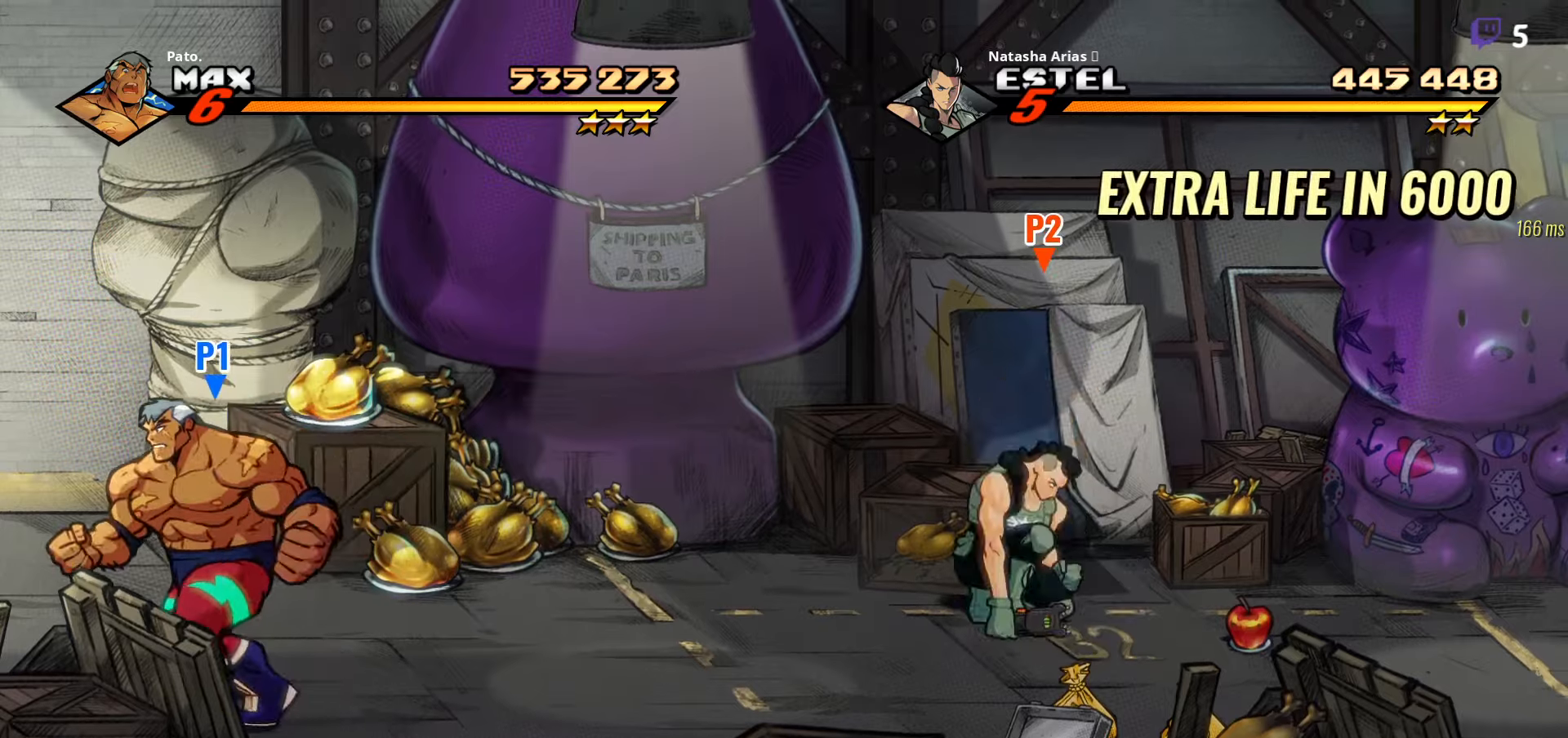
{"buttons": ["B", "DPAD_RIGHT"], "right_stick": "center", "events": [[50, "B", "up"], [50, "DPAD_LEFT", "up"], [117, "DPAD_RIGHT", "down"], [117, "DPAD_UP", "down"], [184, "B", "down"], [250, "B", "up"], [317, "DPAD_UP", "up"], [384, "B", "down"]]}
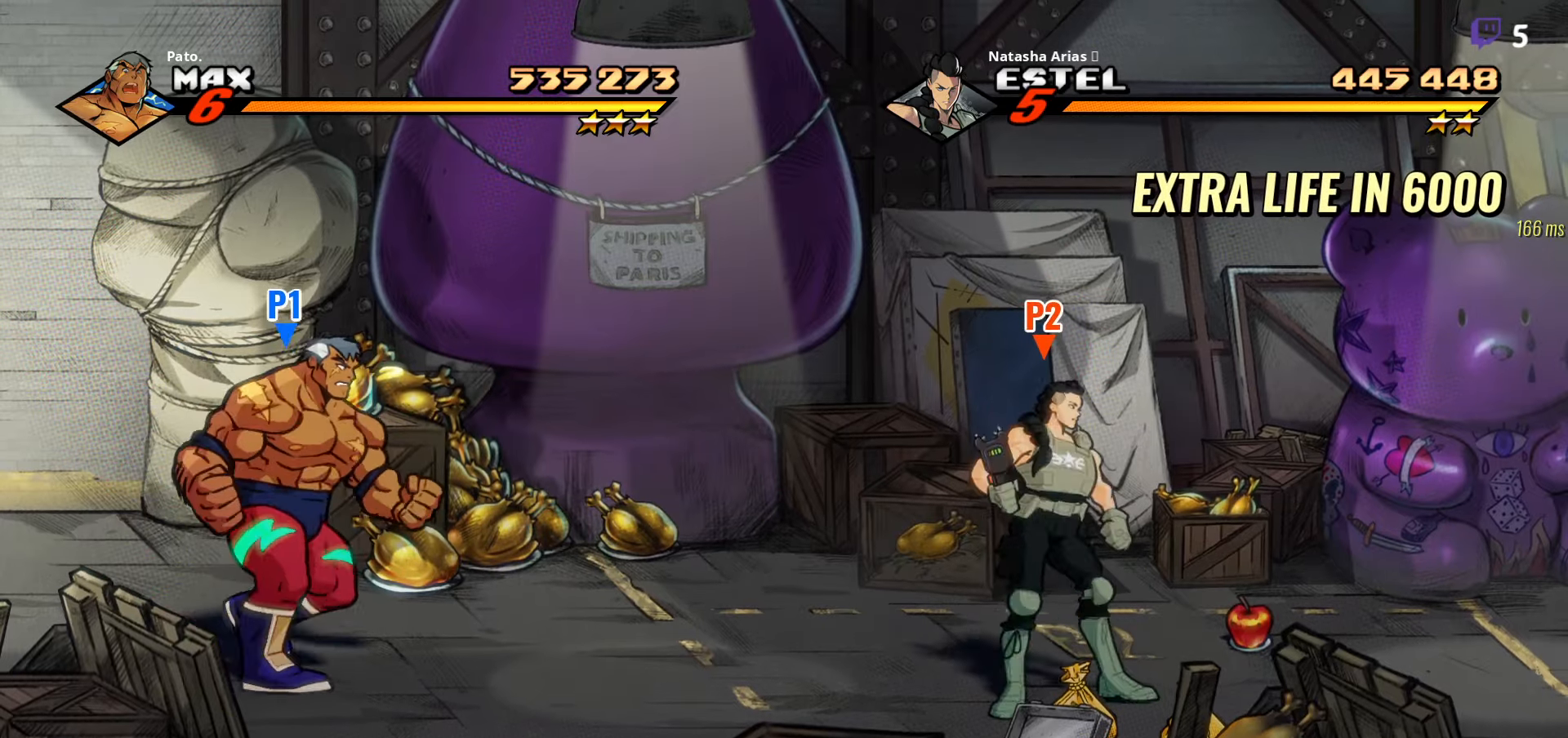
{"buttons": ["B", "DPAD_RIGHT"], "right_stick": "center", "events": []}
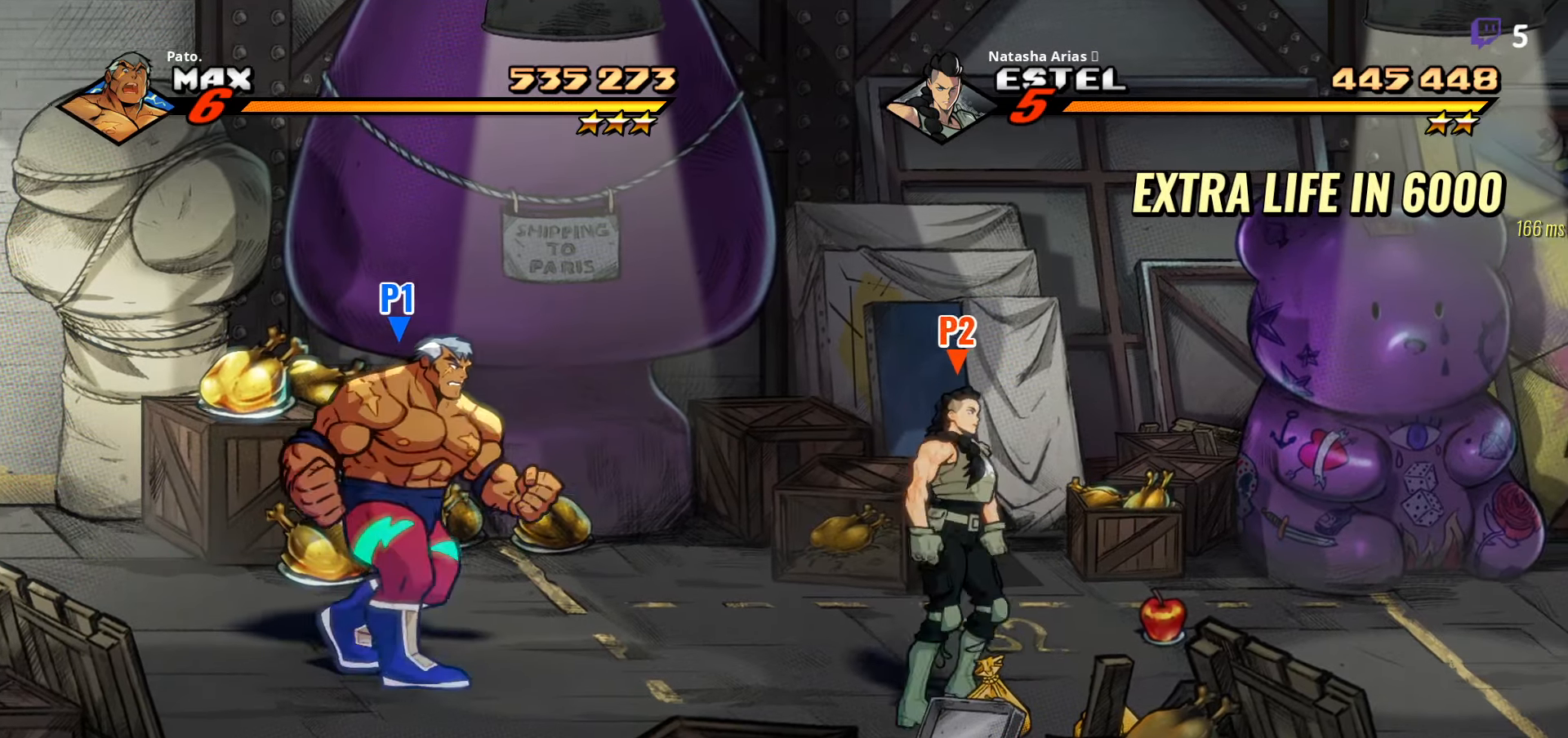
{"buttons": ["B", "DPAD_RIGHT"], "right_stick": "center", "events": []}
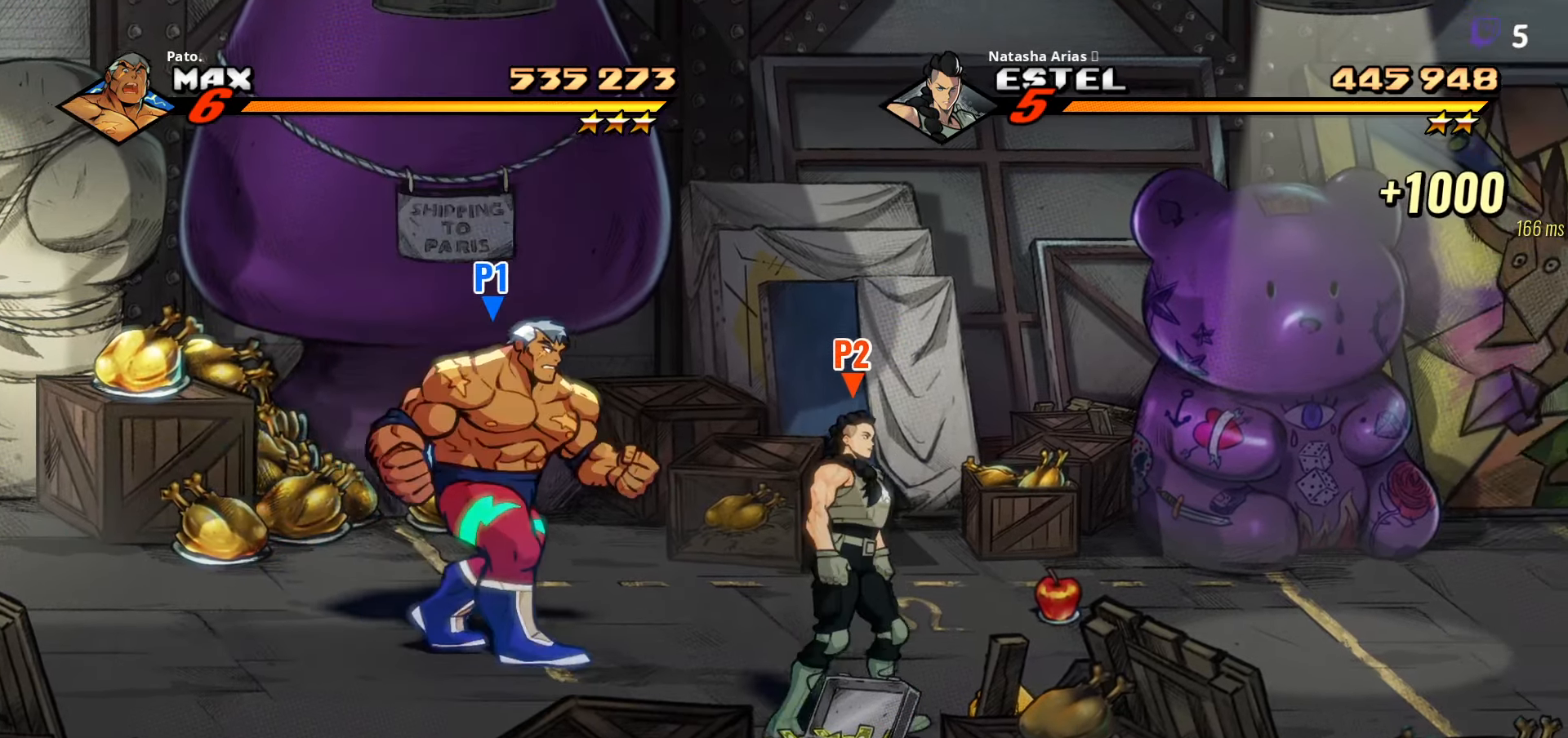
{"buttons": ["B", "DPAD_RIGHT"], "right_stick": "center", "events": [[150, "DPAD_UP", "down"], [284, "DPAD_UP", "up"]]}
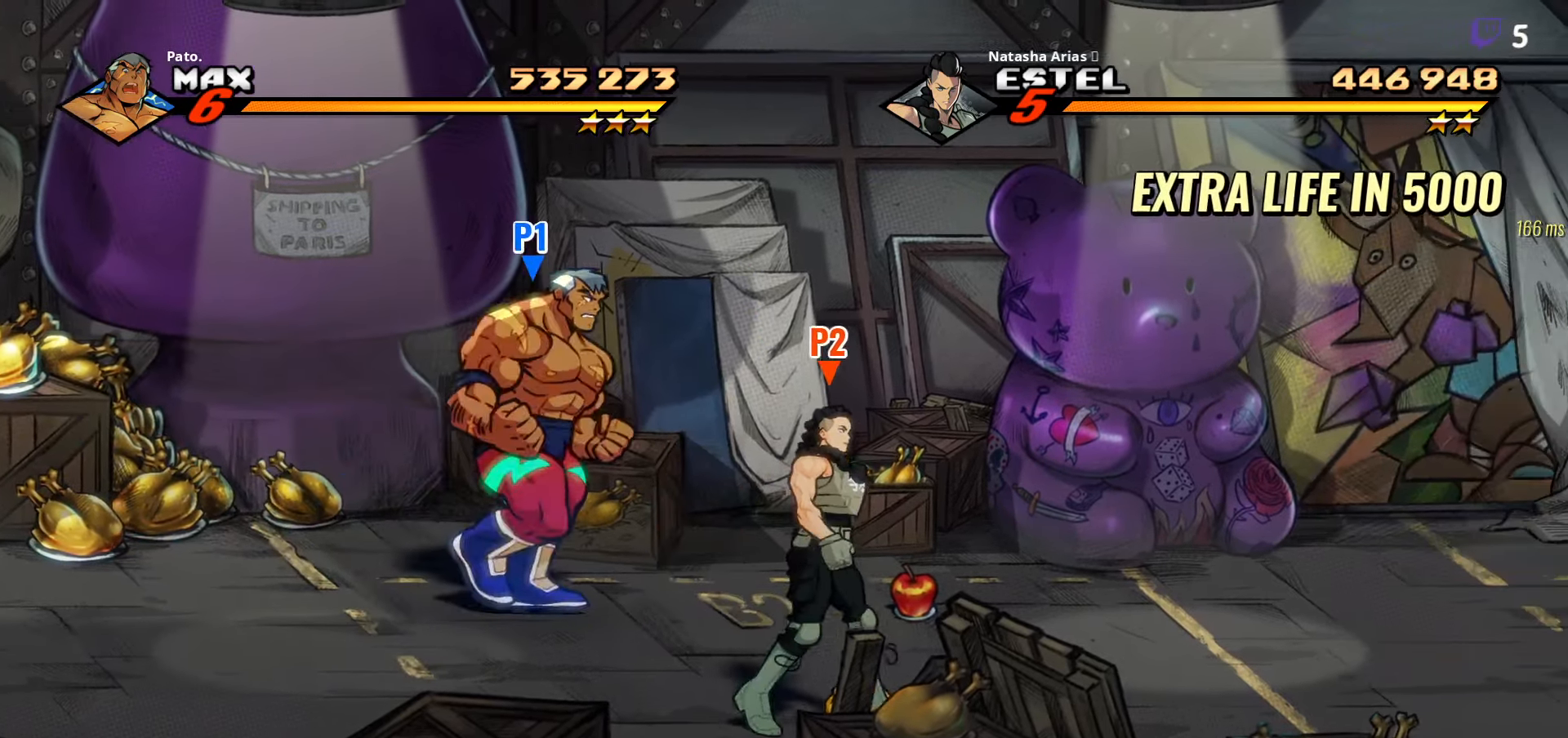
{"buttons": ["A", "DPAD_RIGHT"], "right_stick": "center", "events": [[350, "B", "up"], [467, "A", "down"]]}
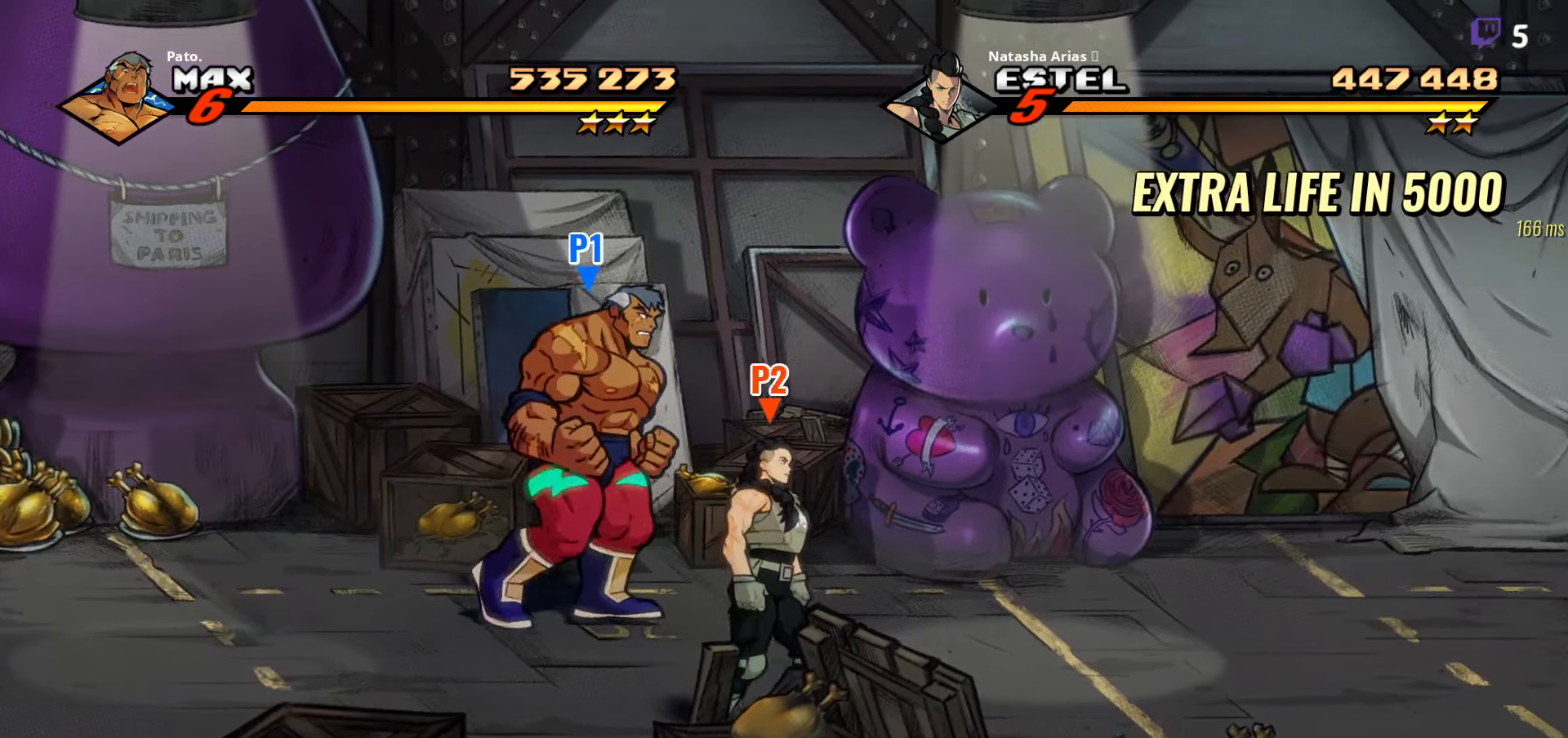
{"buttons": ["DPAD_RIGHT"], "right_stick": "center", "events": [[84, "A", "up"], [234, "Y", "down"], [334, "Y", "up"]]}
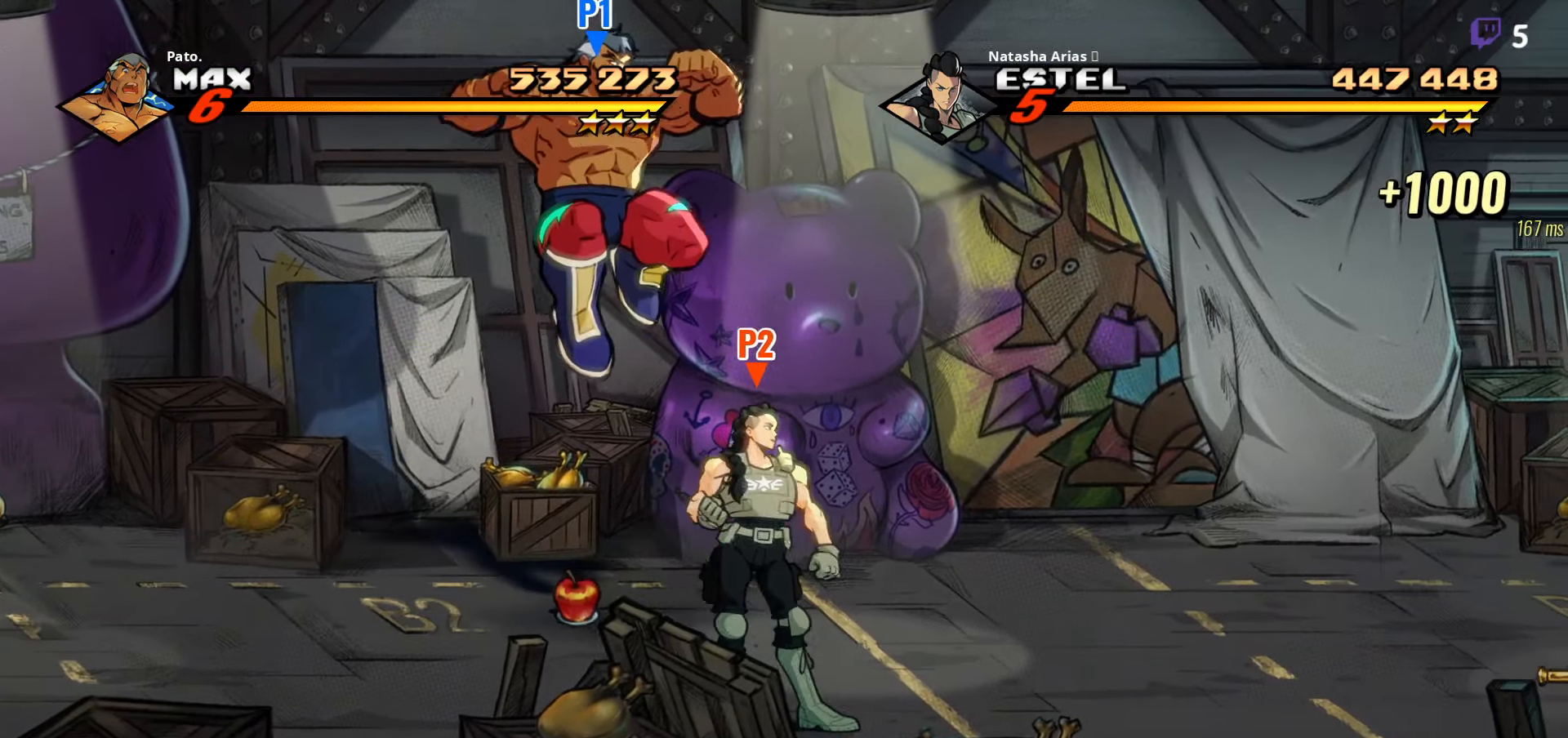
{"buttons": [], "right_stick": "center", "events": [[434, "DPAD_RIGHT", "up"]]}
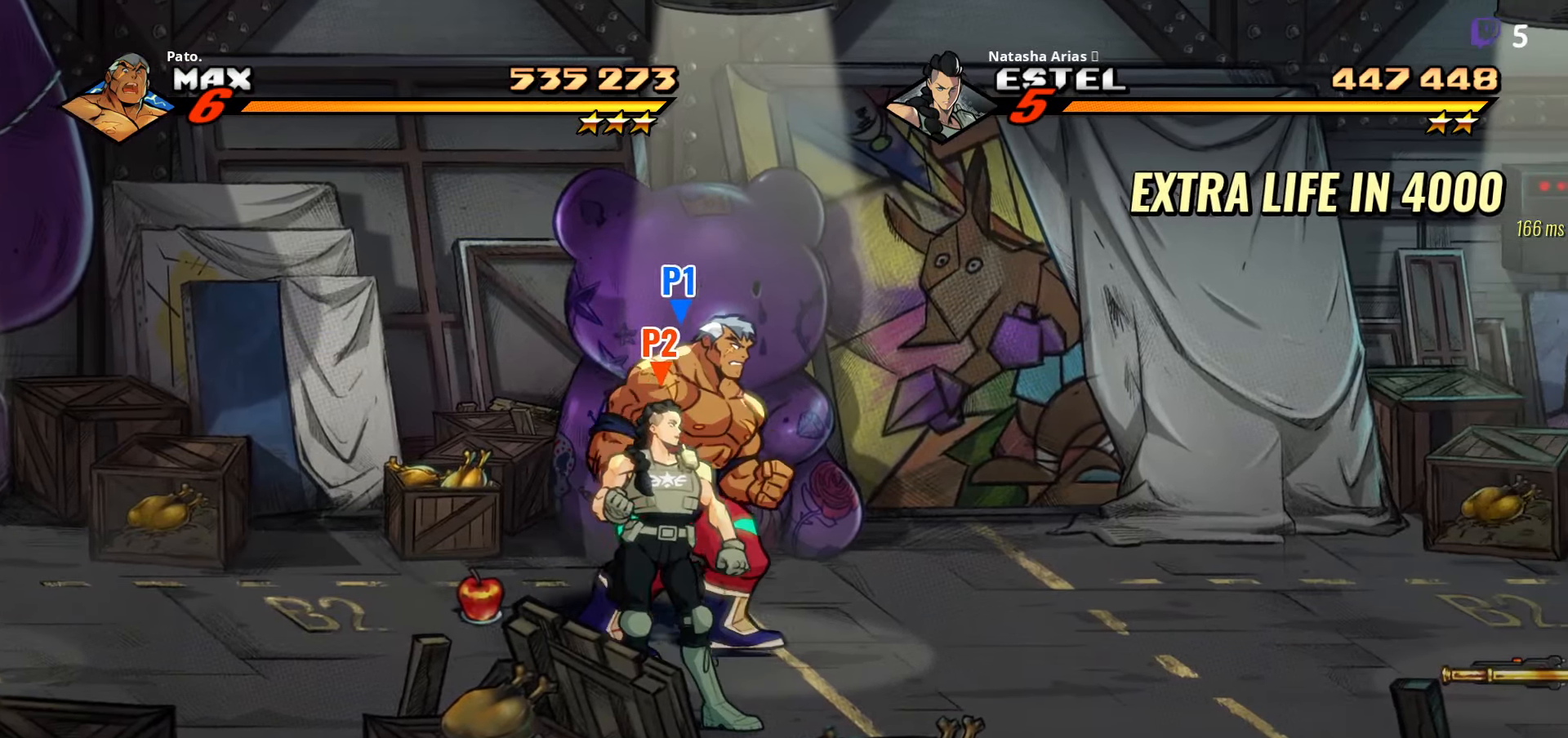
{"buttons": [], "right_stick": "center", "events": []}
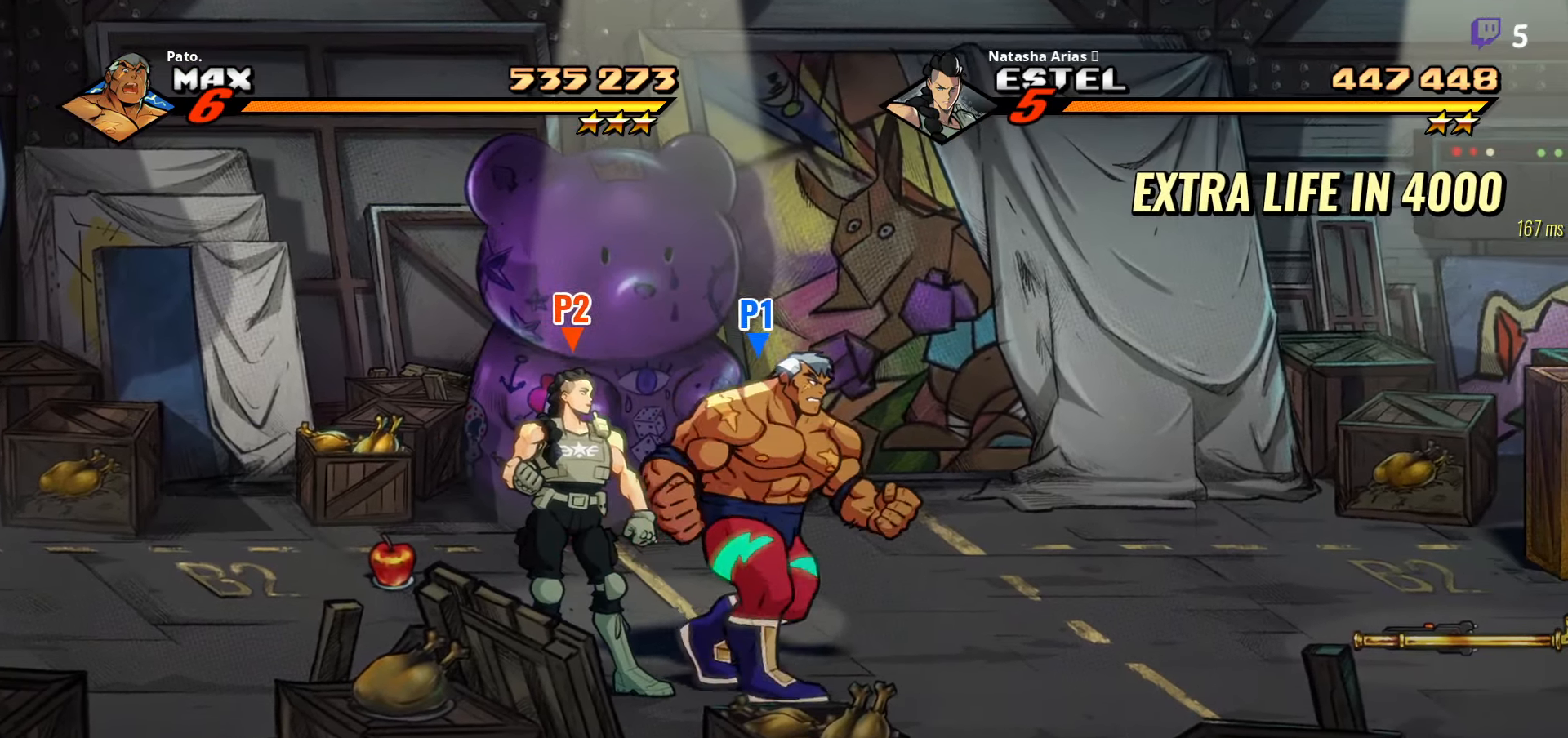
{"buttons": [], "right_stick": "center", "events": []}
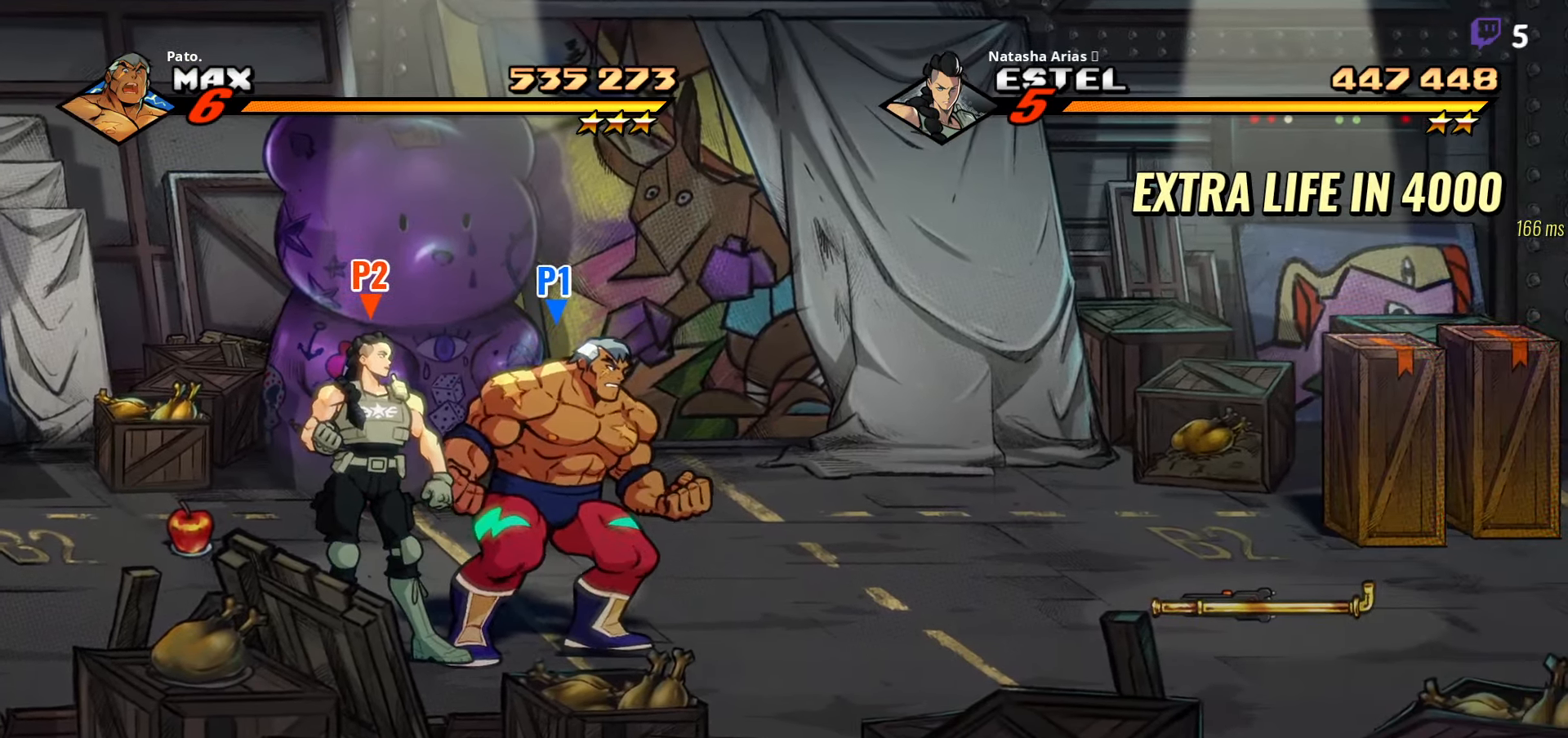
{"buttons": [], "right_stick": "center", "events": []}
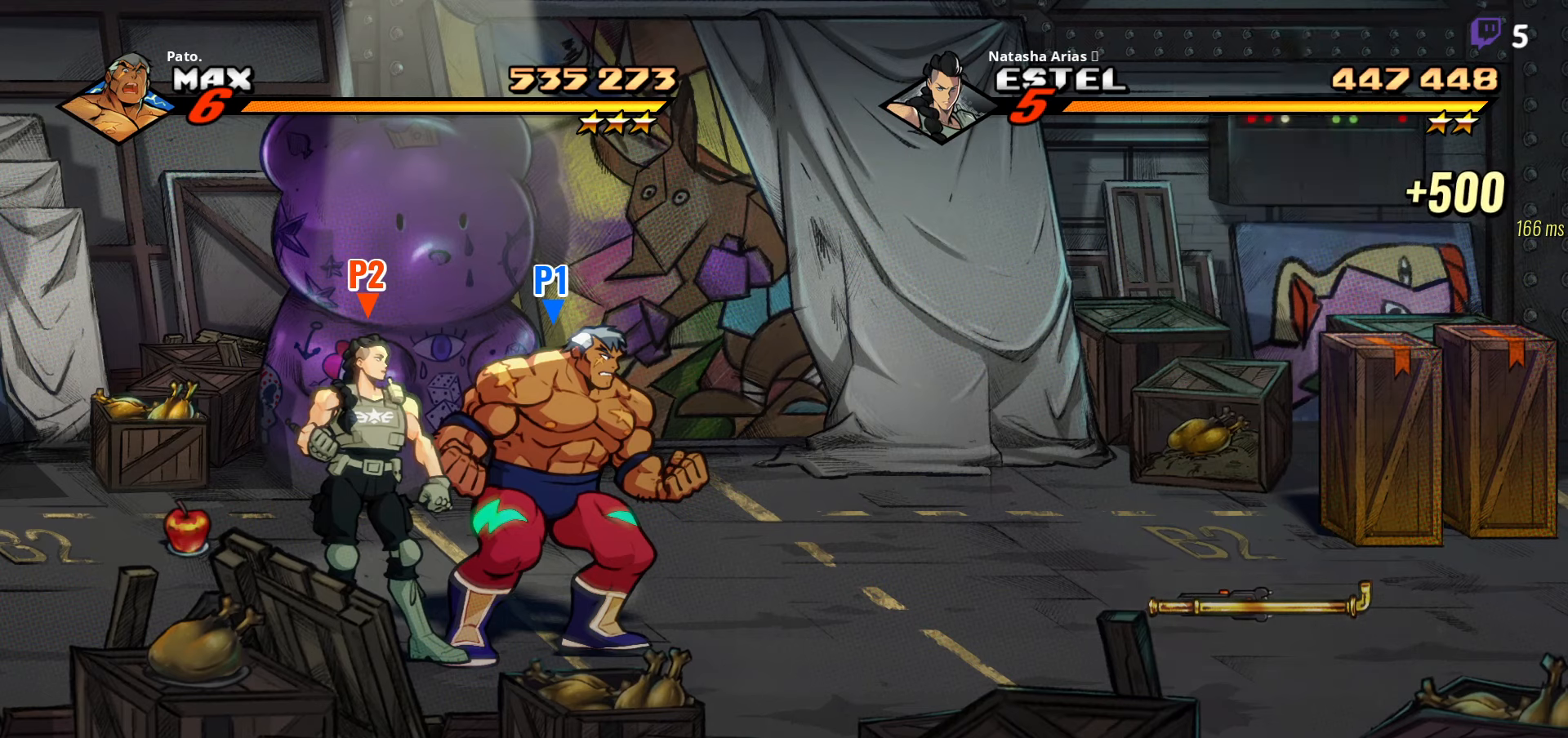
{"buttons": [], "right_stick": "center", "events": []}
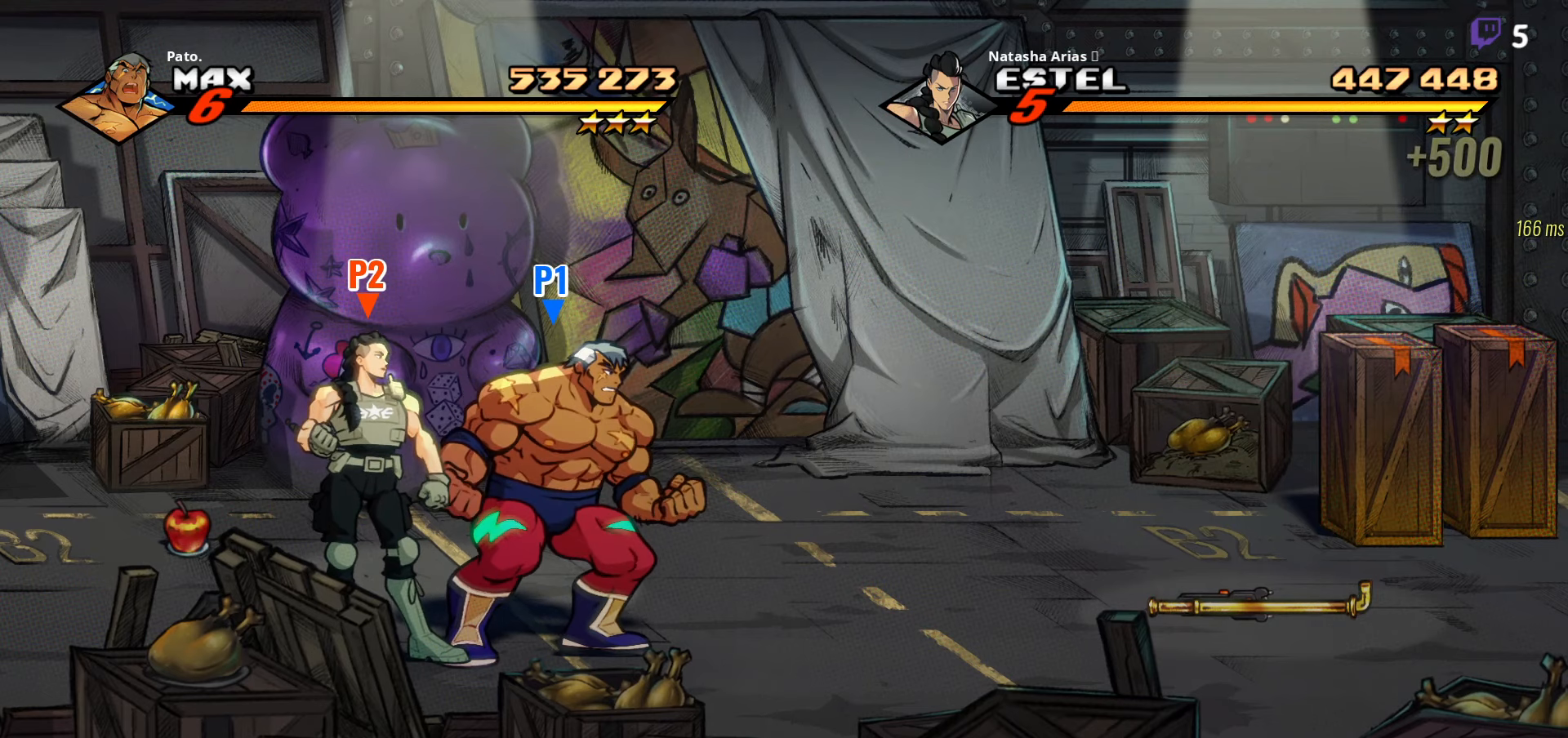
{"buttons": [], "right_stick": "center", "events": []}
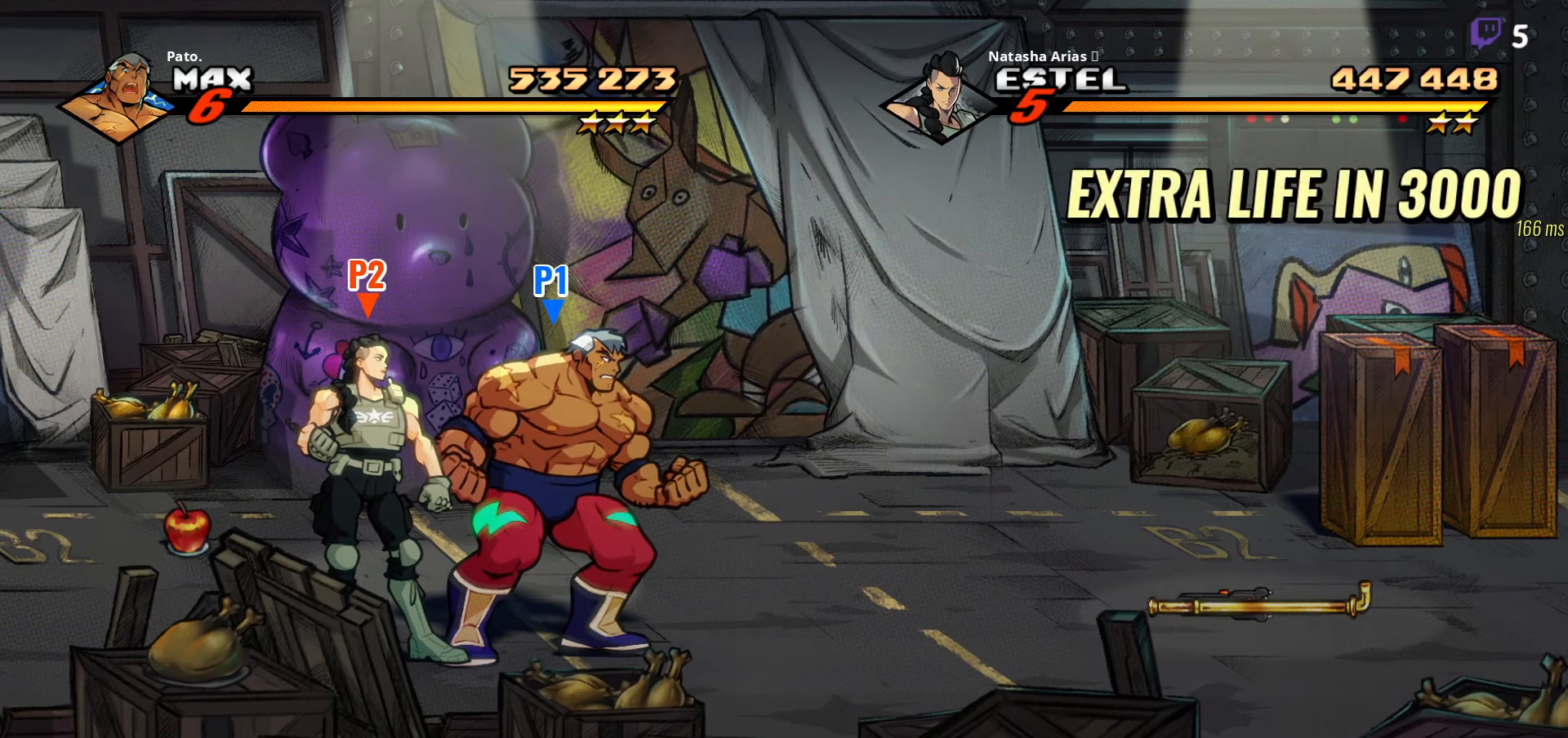
{"buttons": [], "right_stick": "center", "events": []}
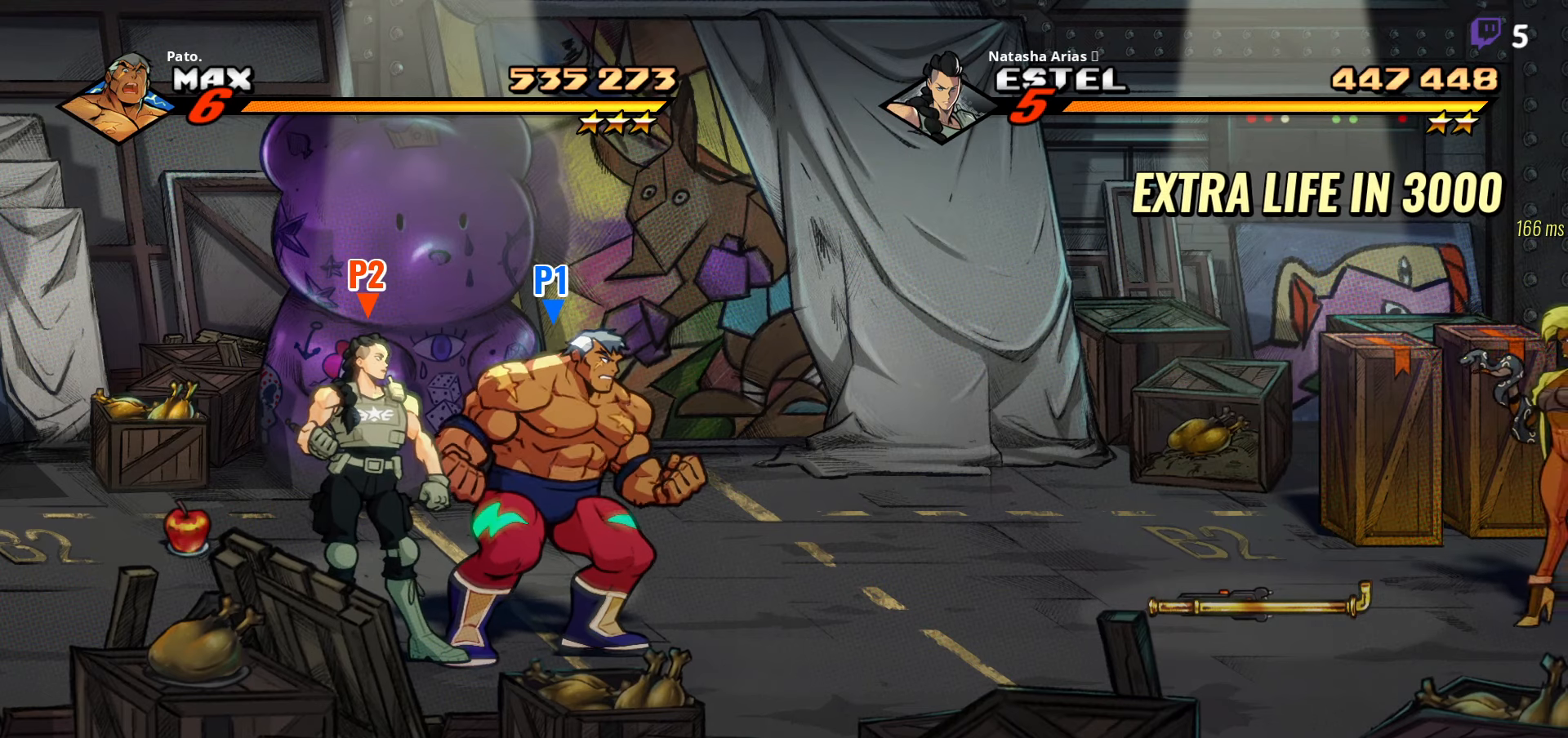
{"buttons": ["DPAD_RIGHT"], "right_stick": "center", "events": [[100, "DPAD_RIGHT", "down"], [200, "DPAD_RIGHT", "up"], [300, "DPAD_RIGHT", "down"], [350, "DPAD_RIGHT", "up"], [466, "DPAD_RIGHT", "down"]]}
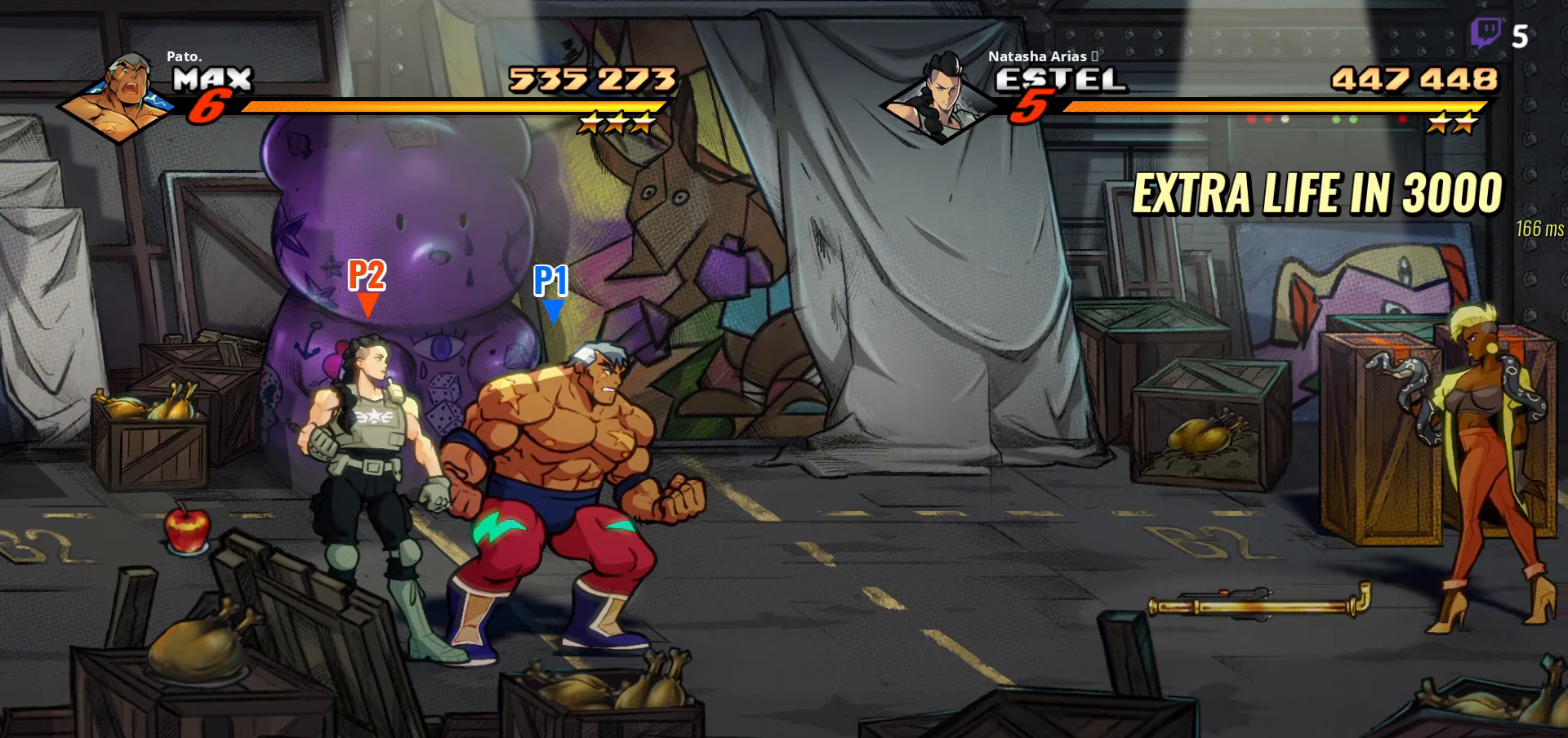
{"buttons": ["DPAD_RIGHT"], "right_stick": "center", "events": [[50, "DPAD_RIGHT", "up"], [100, "DPAD_RIGHT", "down"], [200, "DPAD_RIGHT", "up"], [433, "DPAD_RIGHT", "down"]]}